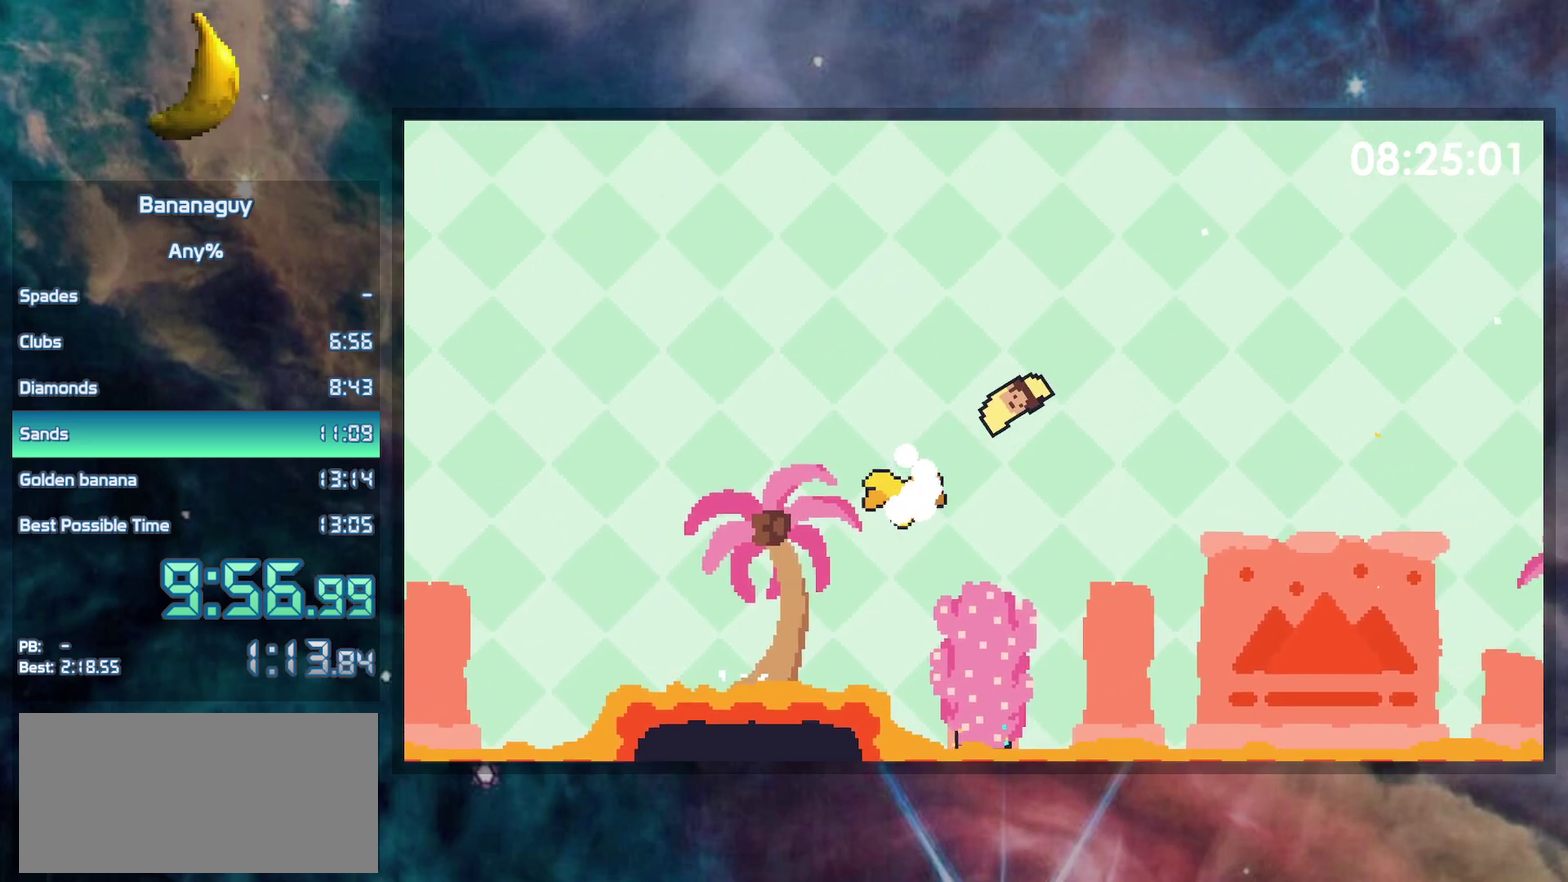
Gameplay with a controller (Nintendo layout); each line is a JSON object with the inputs held at the frame after it. "events" lists button and stick changes between this image and that frame as [ms after this image, input, new state], when the widget could be followed in between. Not read: L3 R3.
{"buttons": ["DPAD_RIGHT"], "events": []}
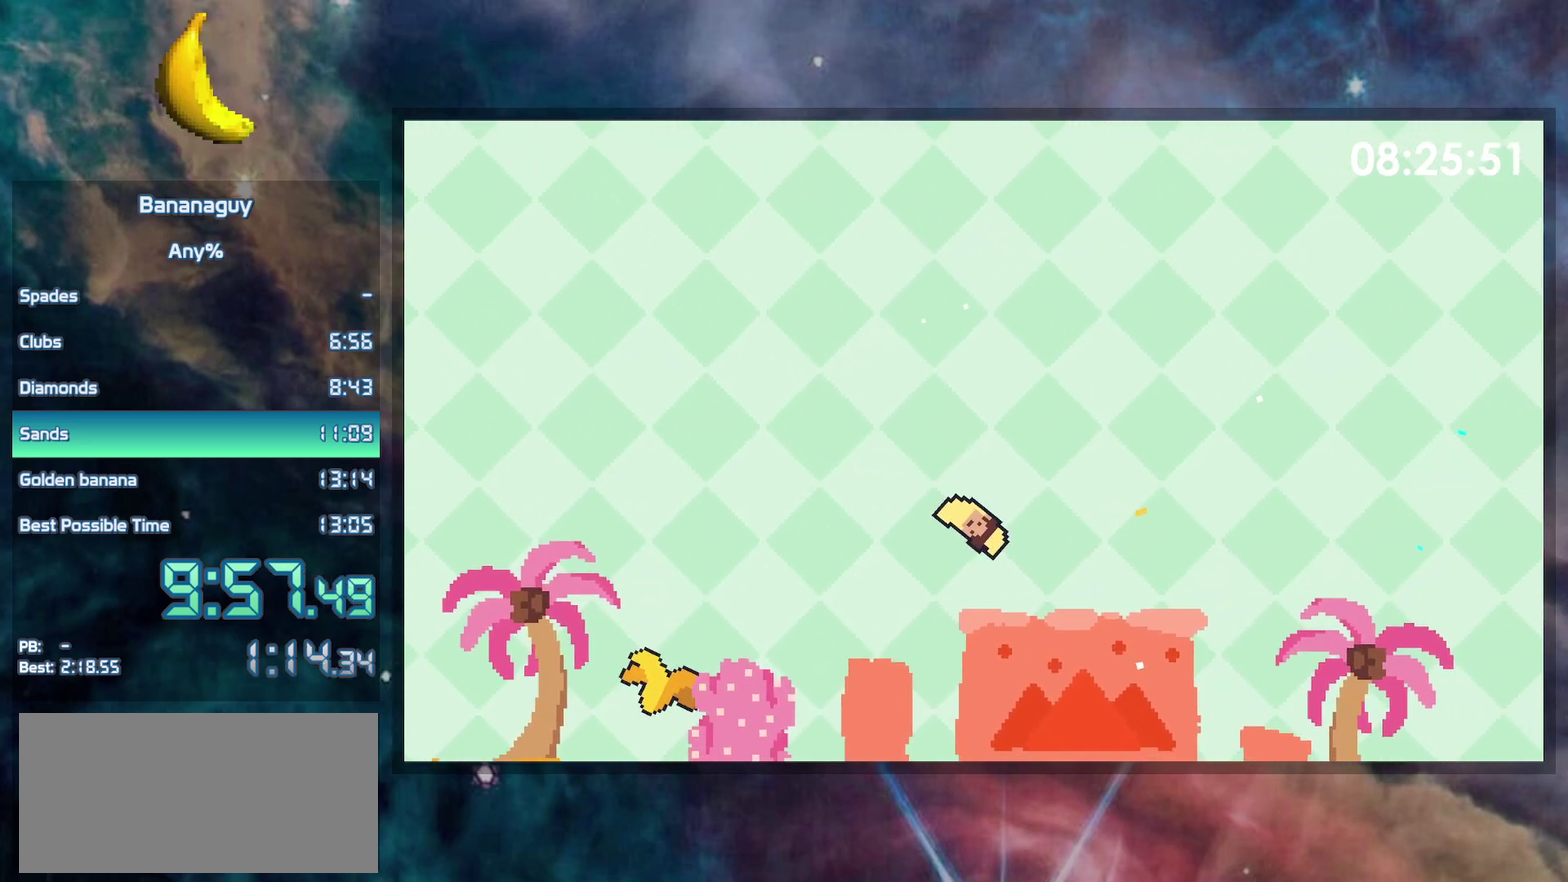
{"buttons": ["B", "DPAD_RIGHT"], "events": [[50, "B", "down"]]}
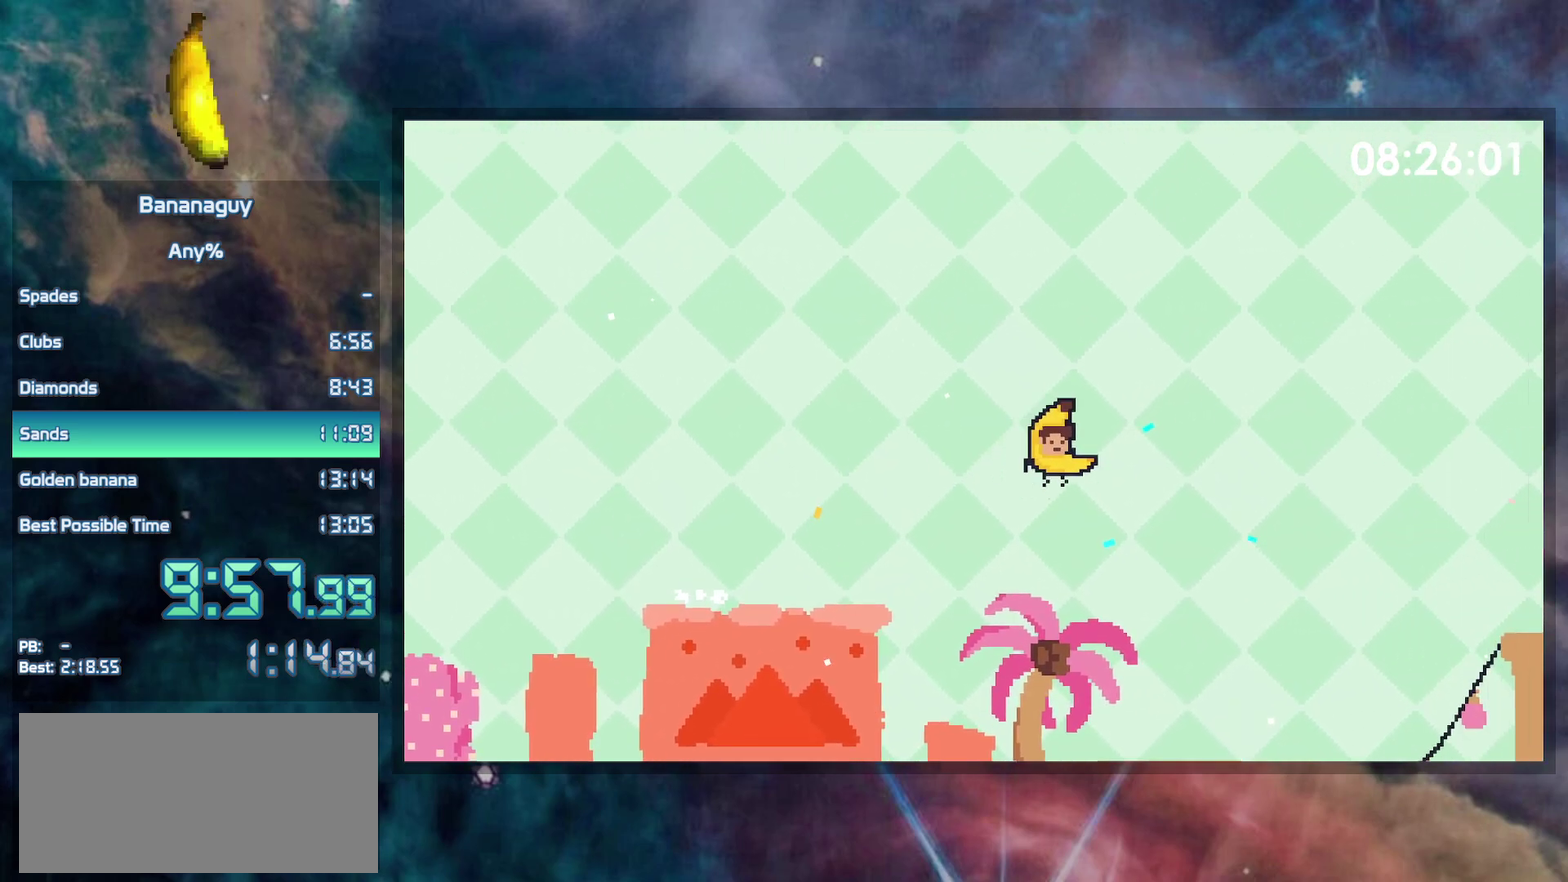
{"buttons": ["DPAD_RIGHT"], "events": [[267, "B", "up"]]}
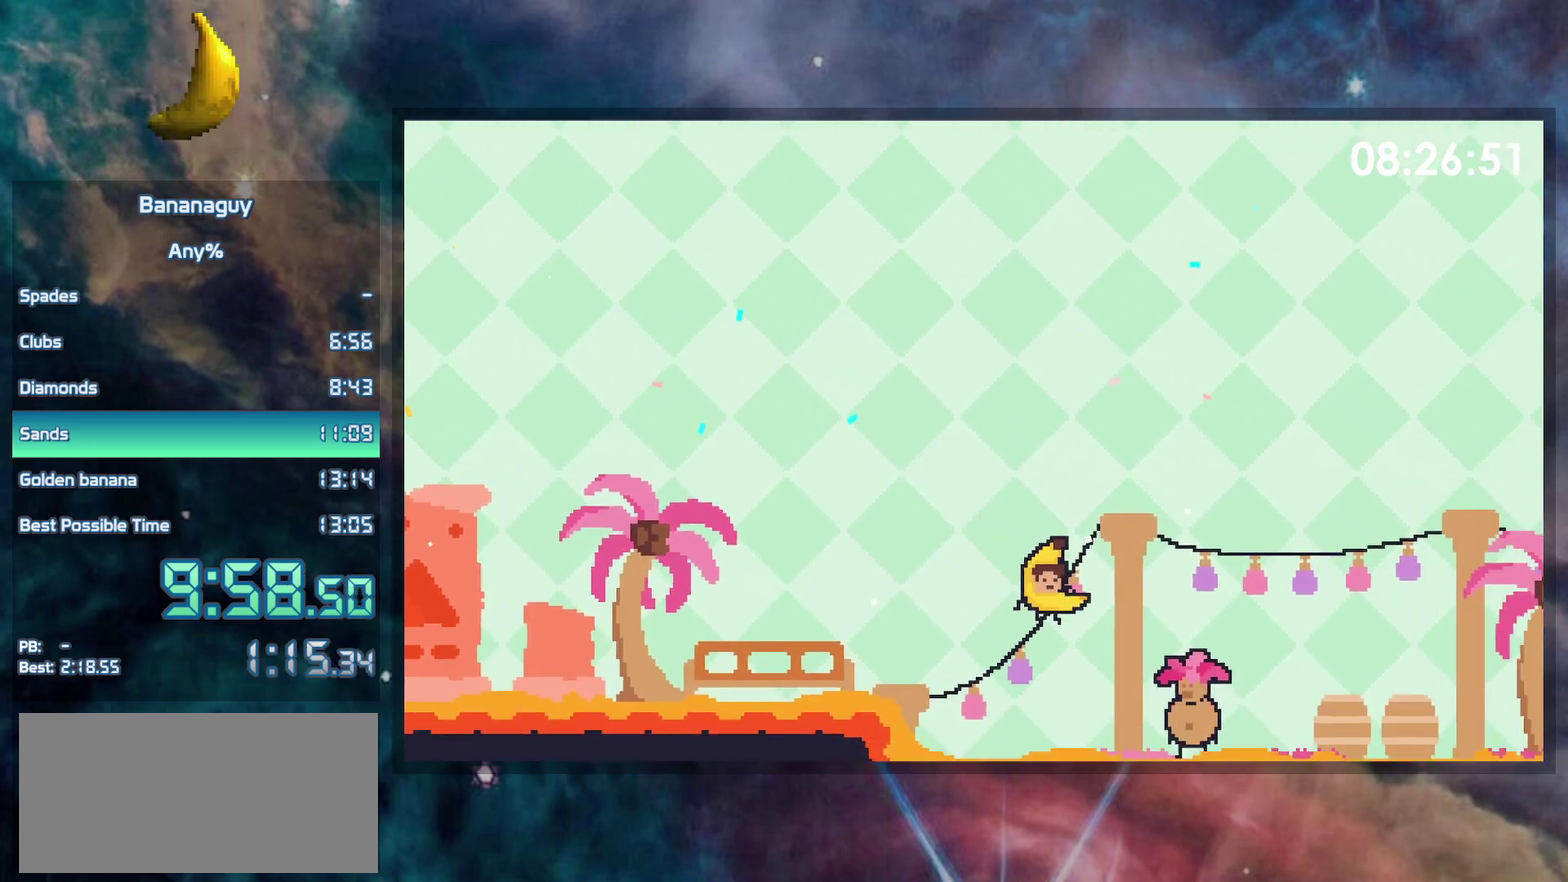
{"buttons": ["DPAD_RIGHT"], "events": [[133, "B", "down"], [333, "B", "up"]]}
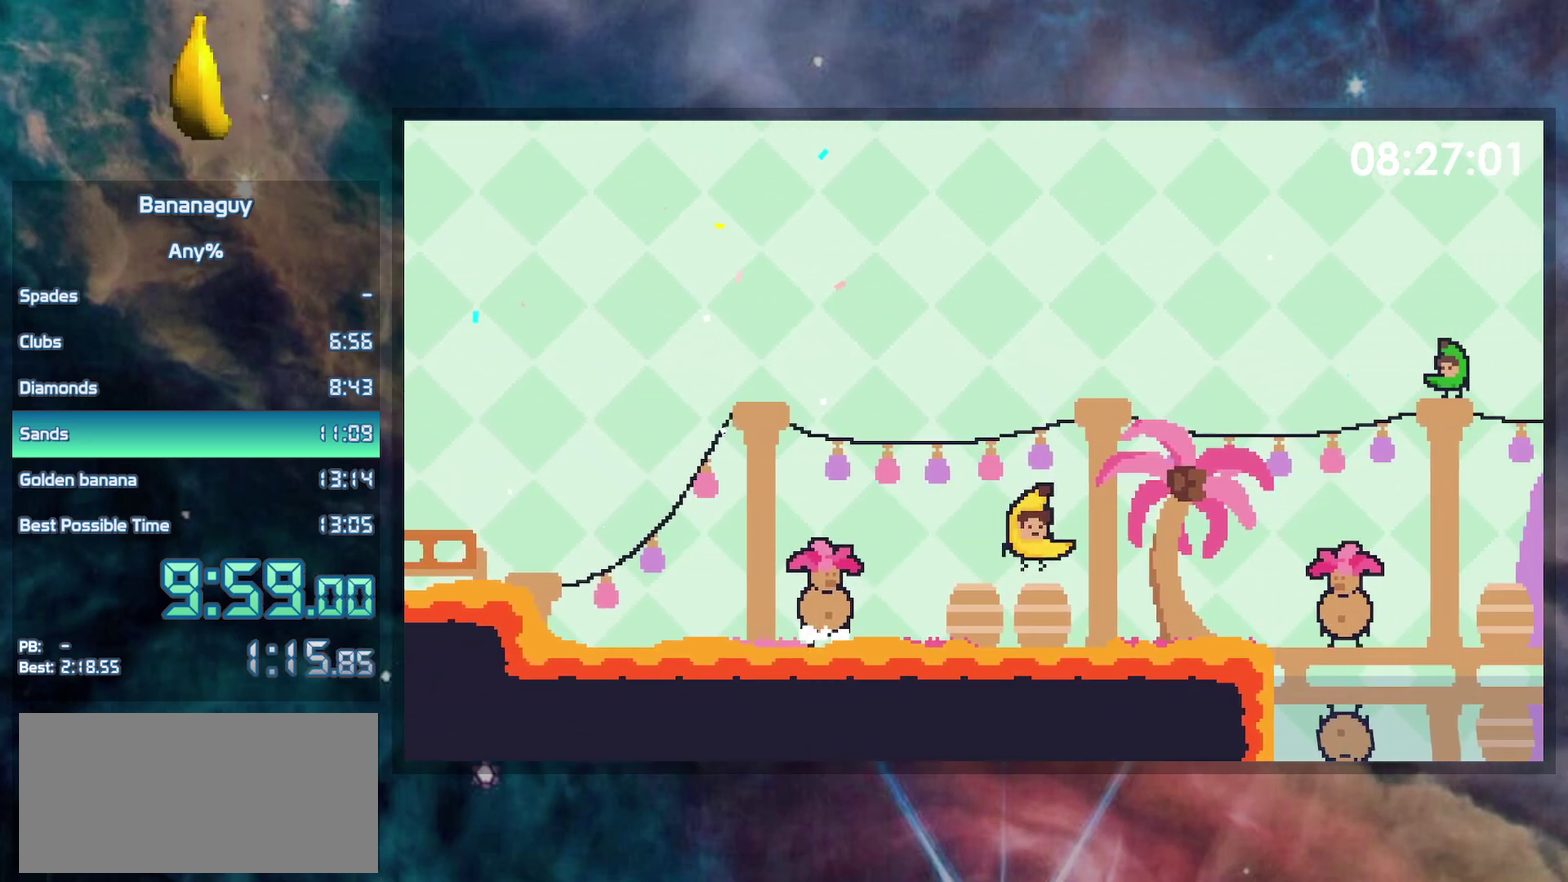
{"buttons": ["B", "DPAD_DOWN"], "events": [[367, "DPAD_RIGHT", "up"], [383, "DPAD_DOWN", "down"], [483, "B", "down"]]}
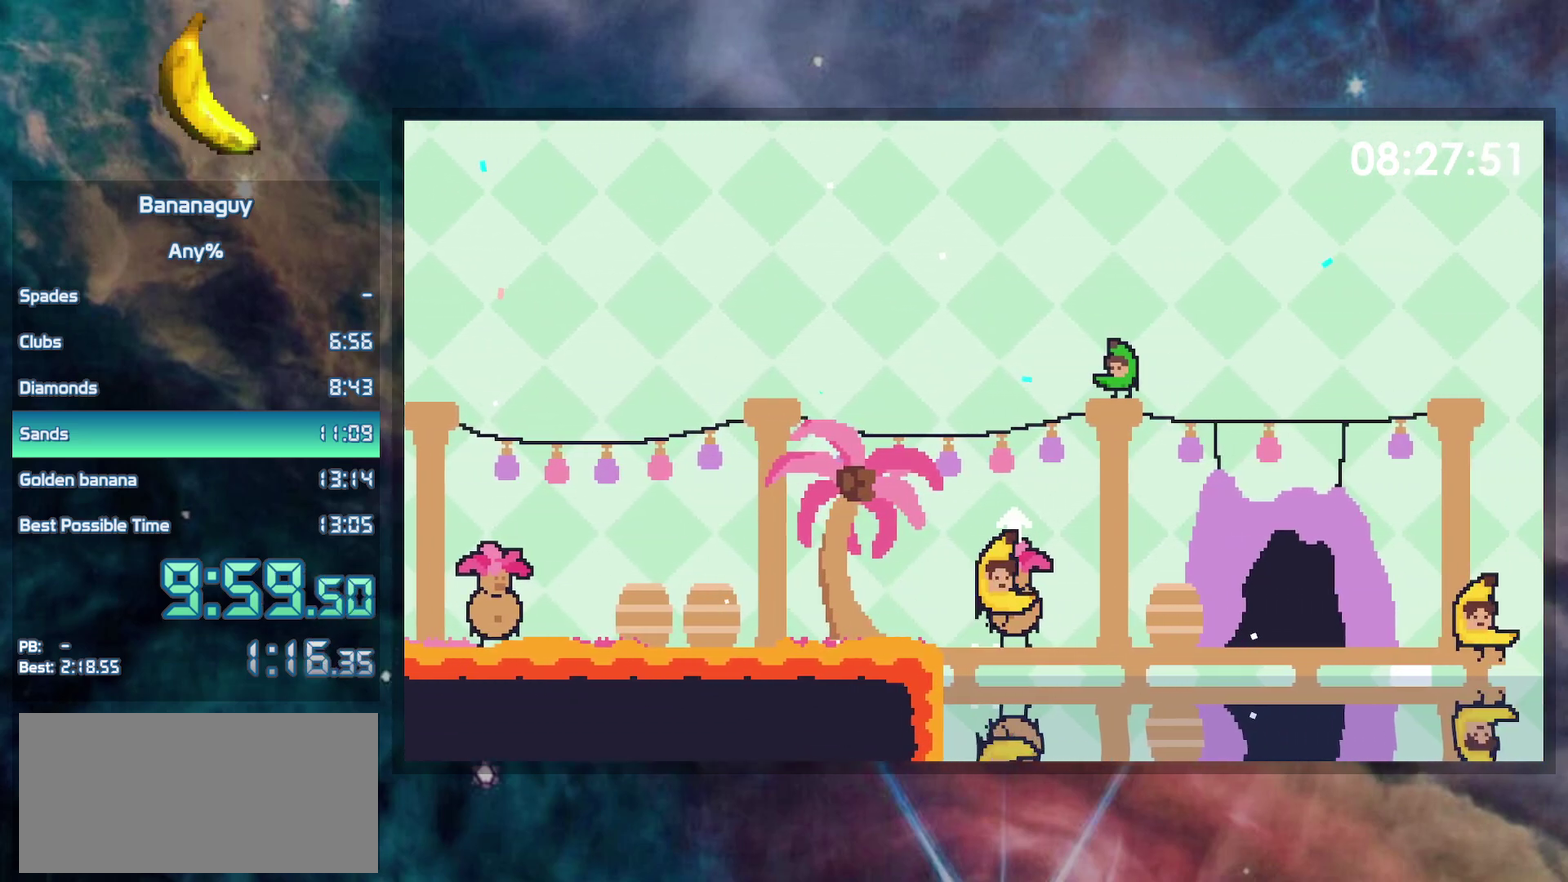
{"buttons": ["B", "Y"], "events": [[300, "Y", "down"], [433, "DPAD_DOWN", "up"]]}
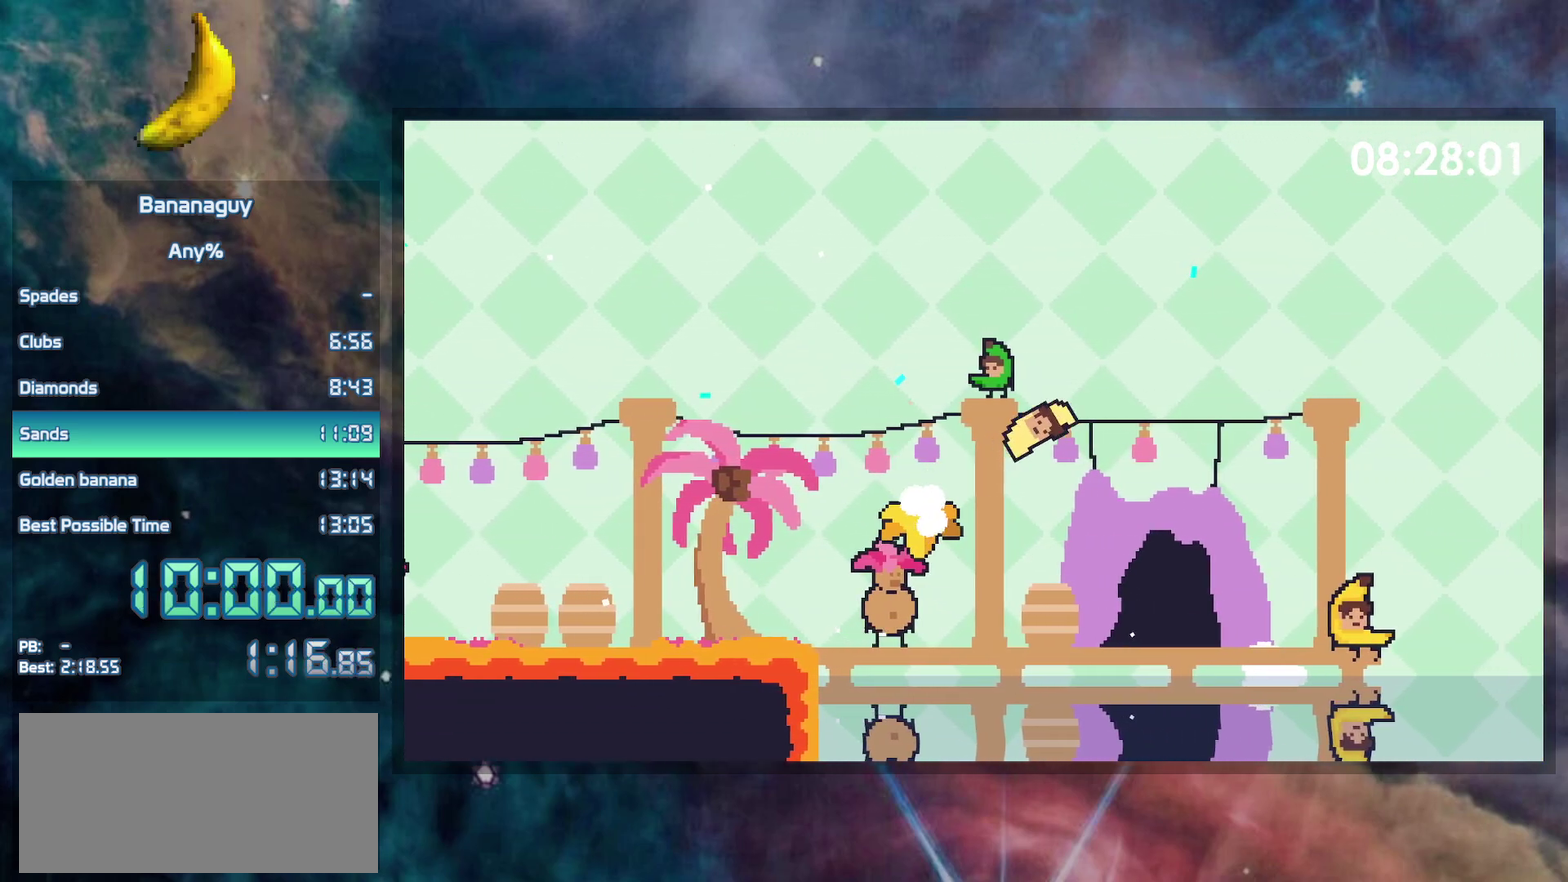
{"buttons": ["DPAD_LEFT"], "events": [[200, "DPAD_LEFT", "down"], [283, "Y", "up"], [300, "B", "up"]]}
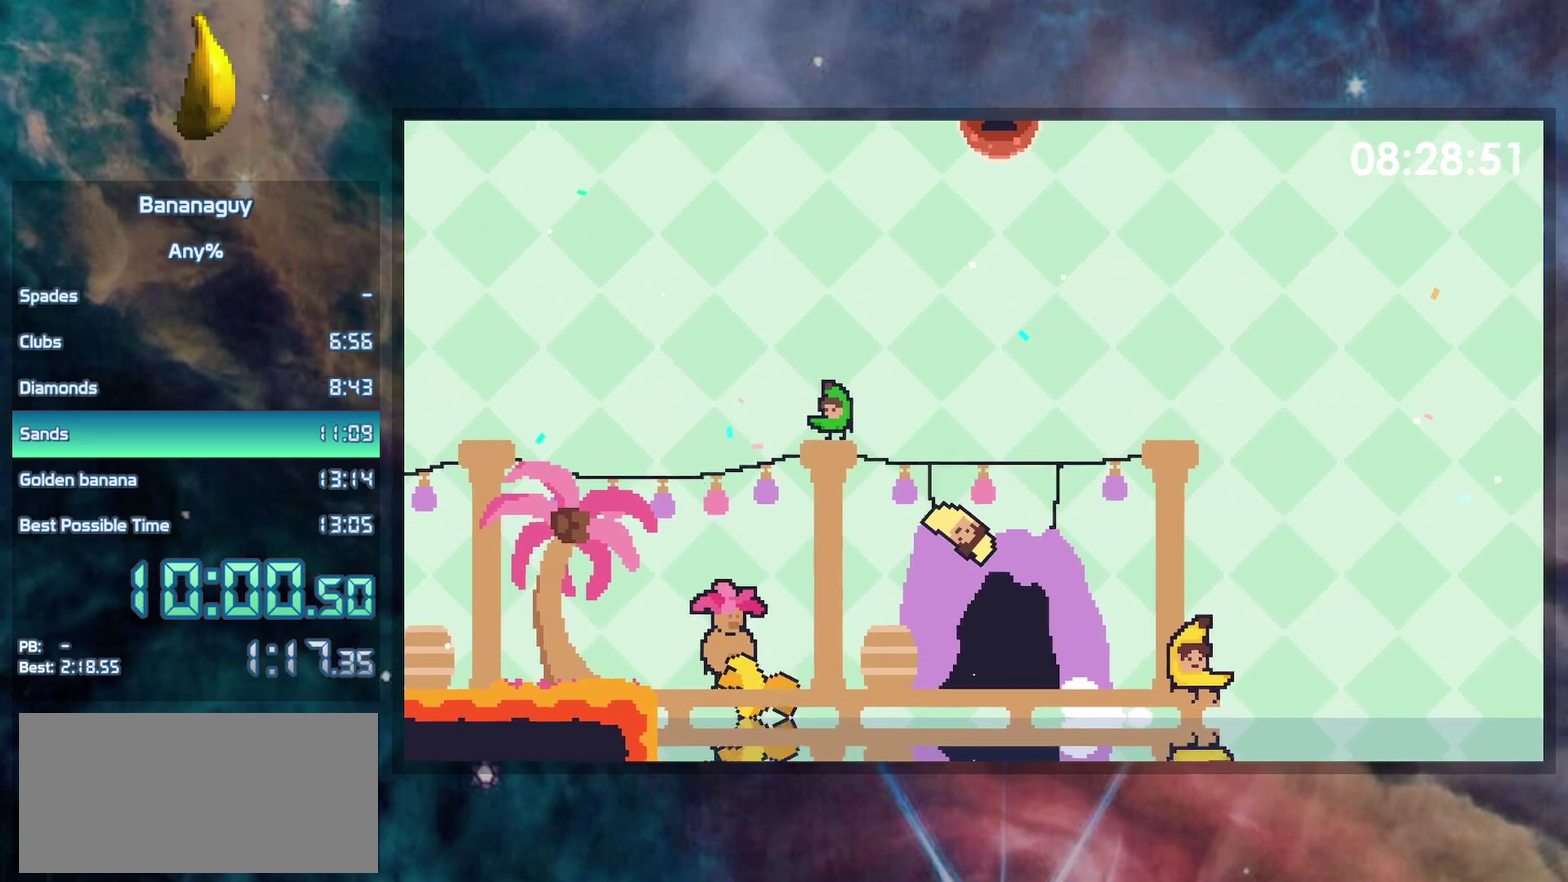
{"buttons": ["DPAD_LEFT"], "events": [[267, "B", "down"], [333, "B", "up"]]}
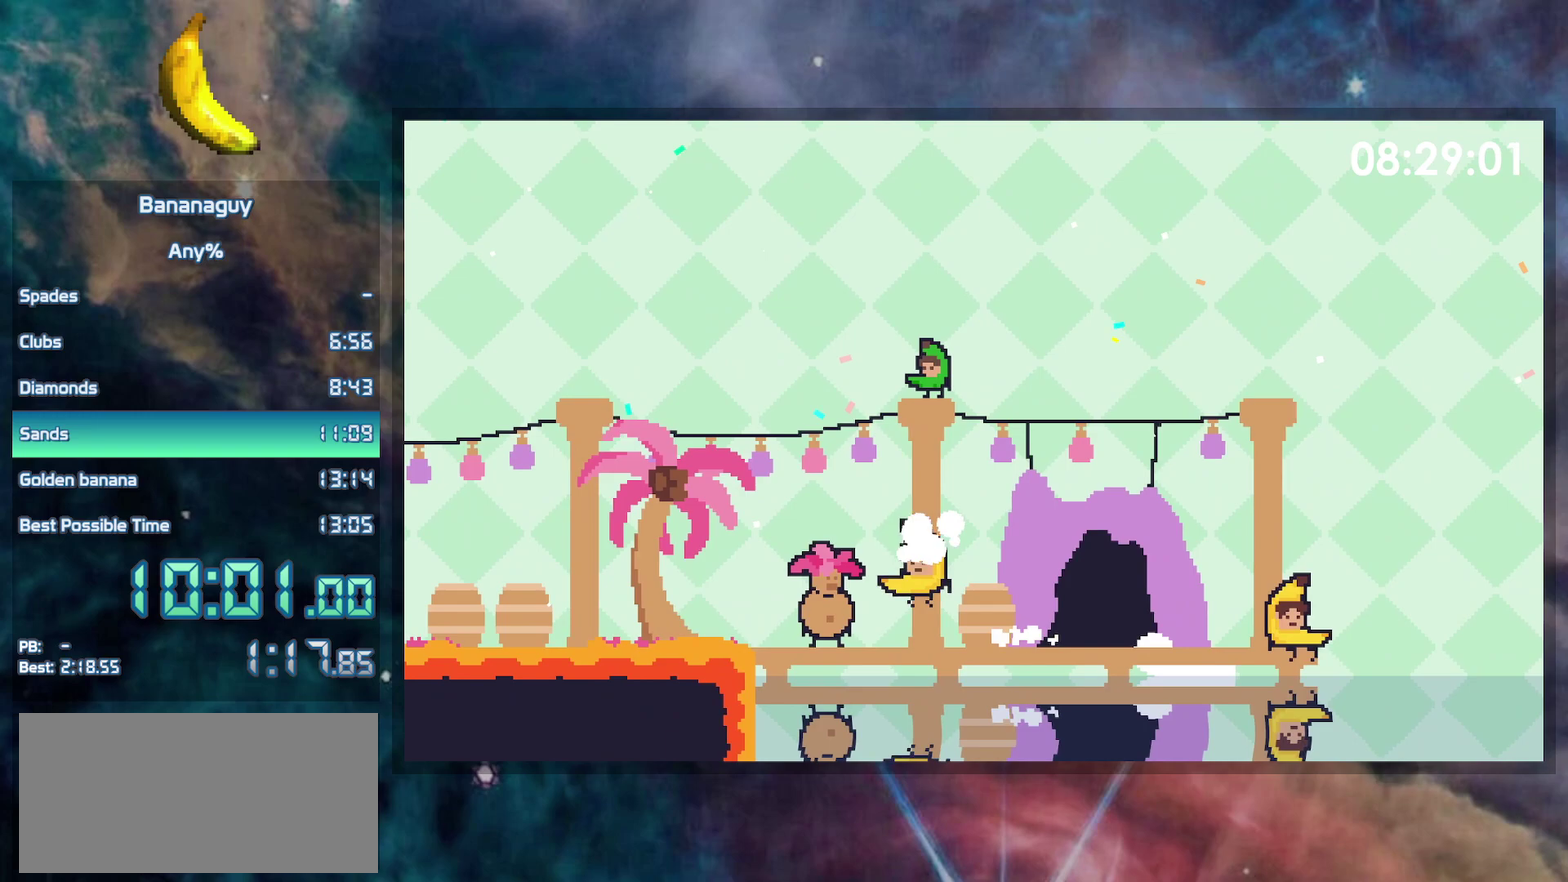
{"buttons": ["B", "DPAD_DOWN"], "events": [[200, "DPAD_LEFT", "up"], [217, "DPAD_RIGHT", "down"], [300, "DPAD_RIGHT", "up"], [433, "DPAD_DOWN", "down"], [500, "B", "down"]]}
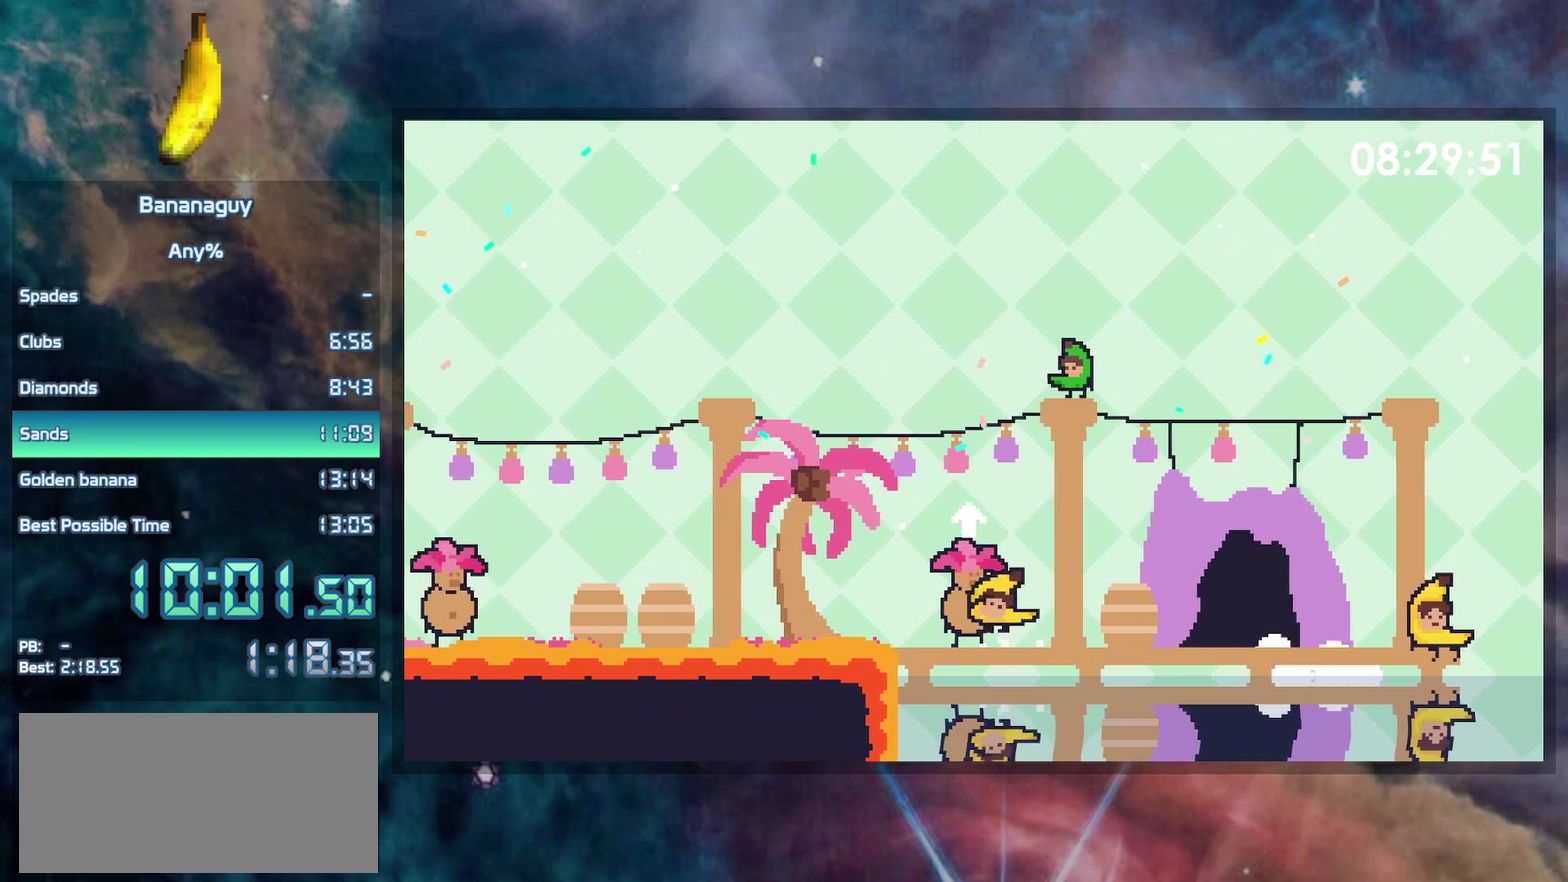
{"buttons": ["B", "Y", "DPAD_RIGHT"], "events": [[283, "Y", "down"], [400, "DPAD_RIGHT", "down"], [433, "DPAD_DOWN", "up"]]}
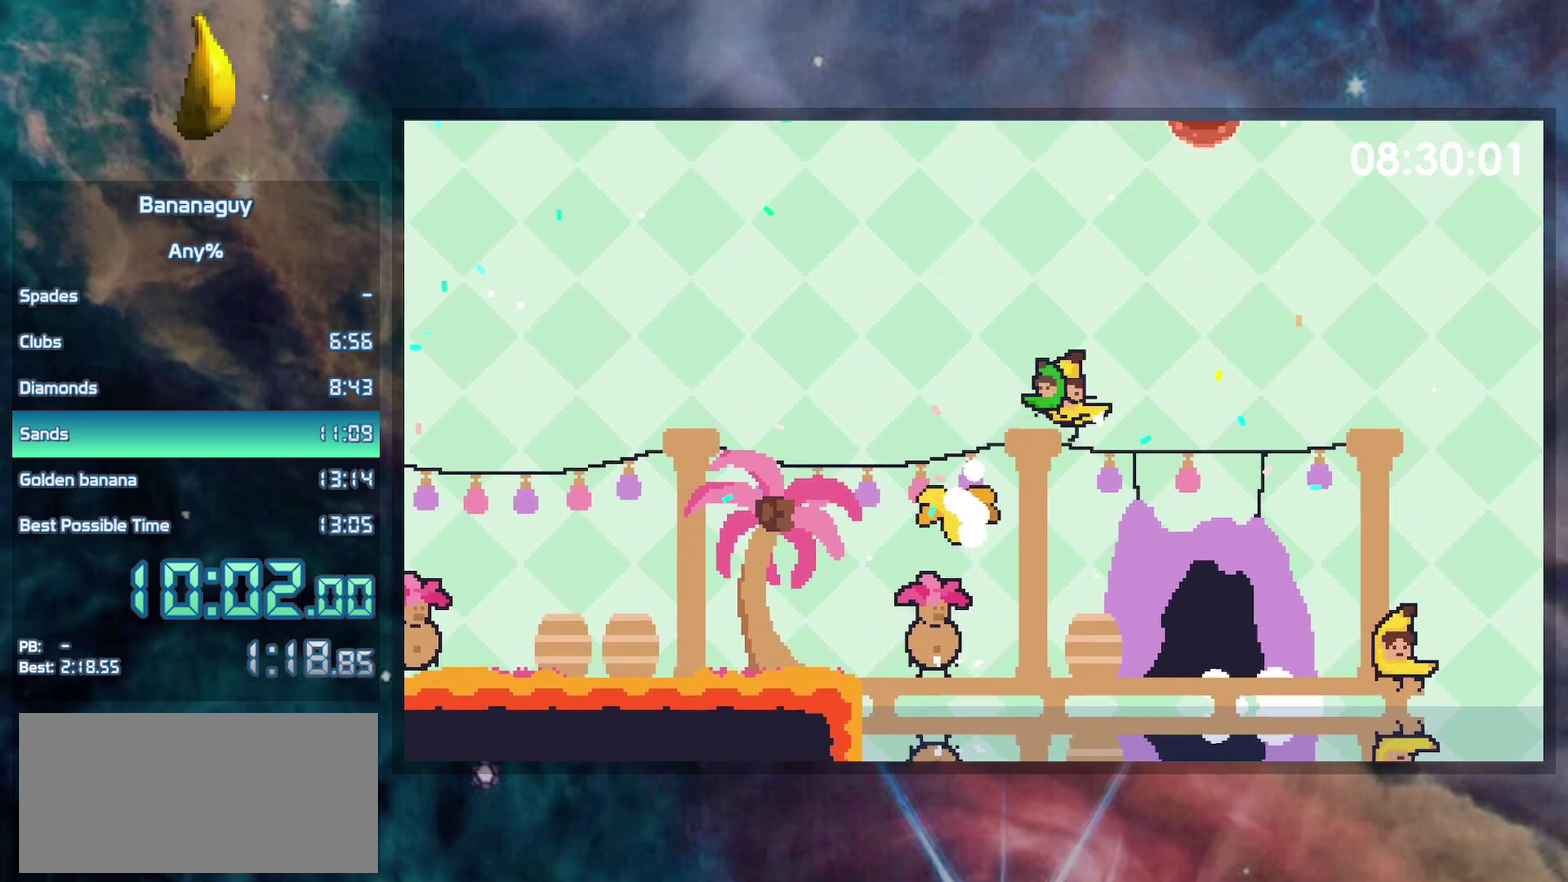
{"buttons": [], "events": [[100, "DPAD_RIGHT", "up"], [300, "DPAD_LEFT", "down"], [350, "B", "up"], [350, "Y", "up"], [433, "DPAD_LEFT", "up"]]}
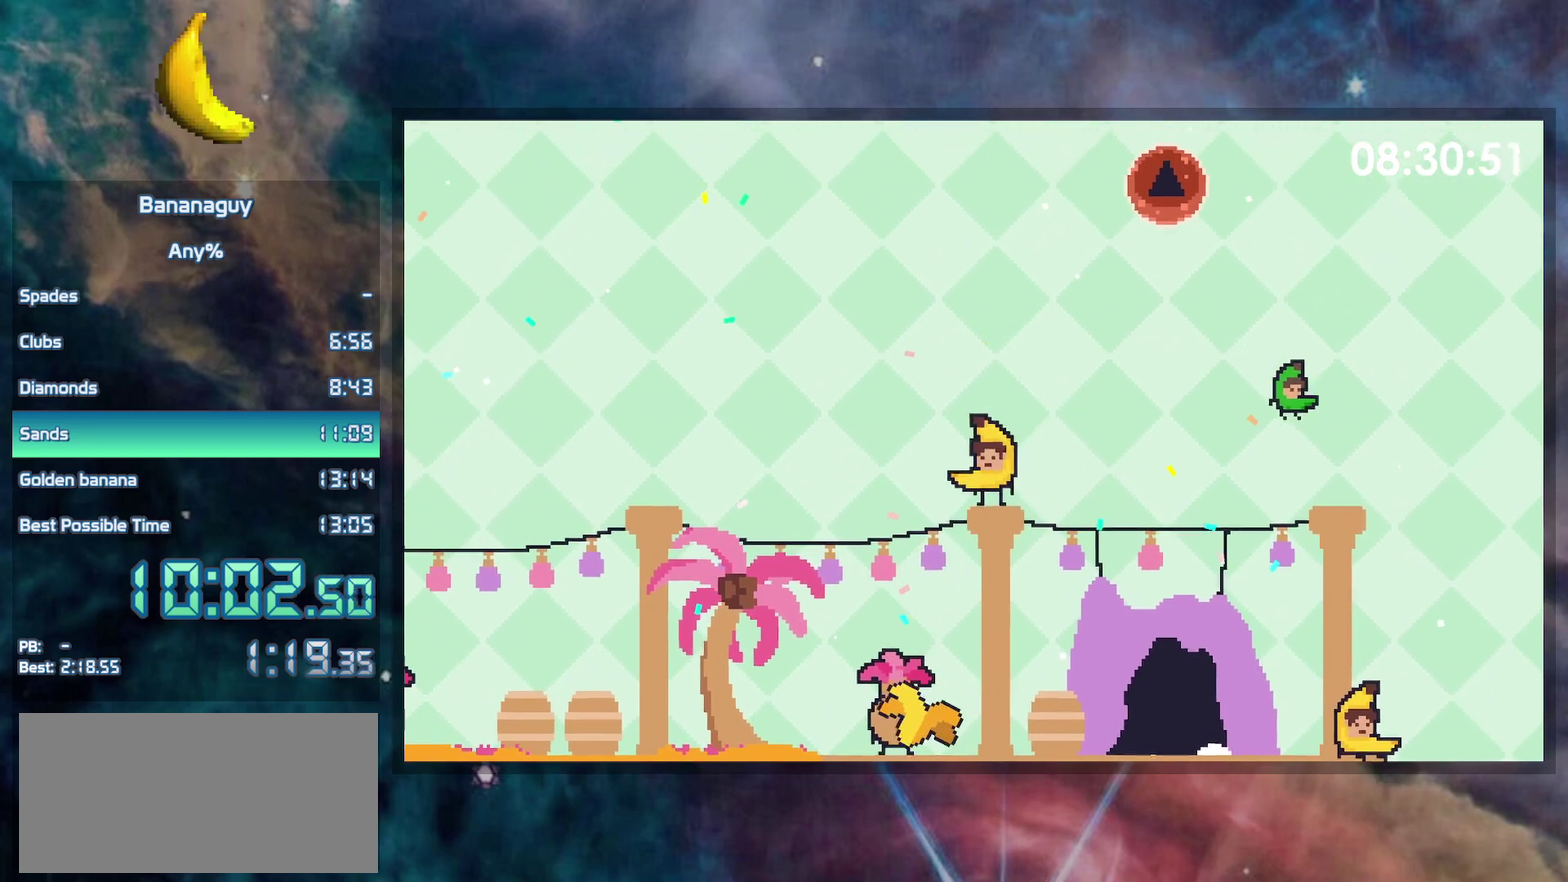
{"buttons": ["B", "DPAD_DOWN"], "events": [[67, "DPAD_RIGHT", "down"], [133, "DPAD_RIGHT", "up"], [250, "DPAD_DOWN", "down"], [350, "B", "down"]]}
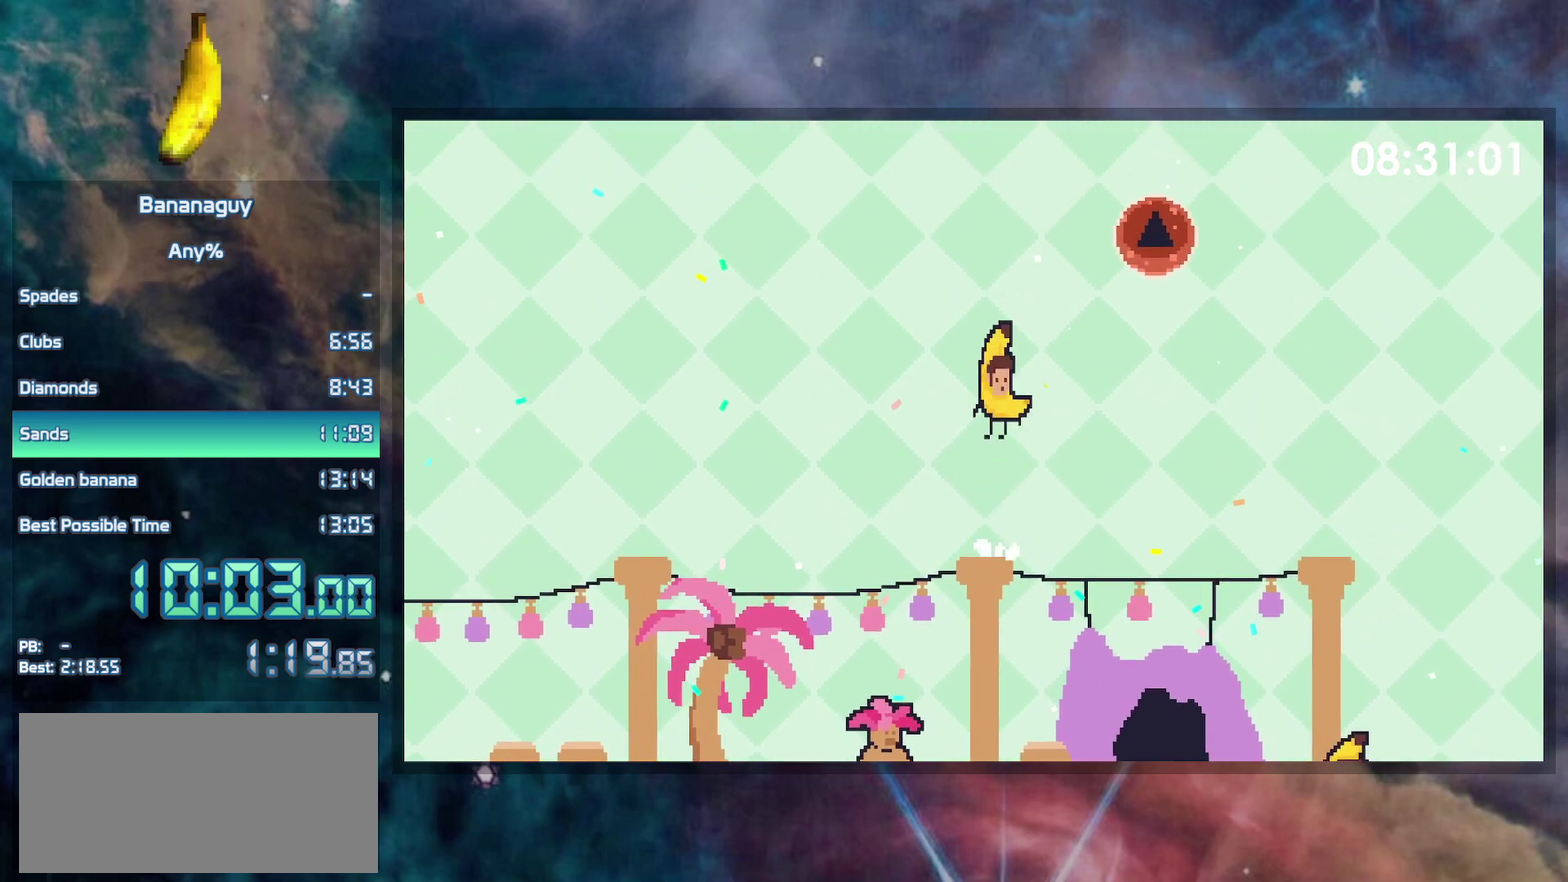
{"buttons": ["DPAD_DOWN", "DPAD_RIGHT"], "events": [[50, "DPAD_RIGHT", "down"], [133, "Y", "down"], [150, "DPAD_DOWN", "up"], [500, "B", "up"], [500, "DPAD_DOWN", "down"], [500, "Y", "up"]]}
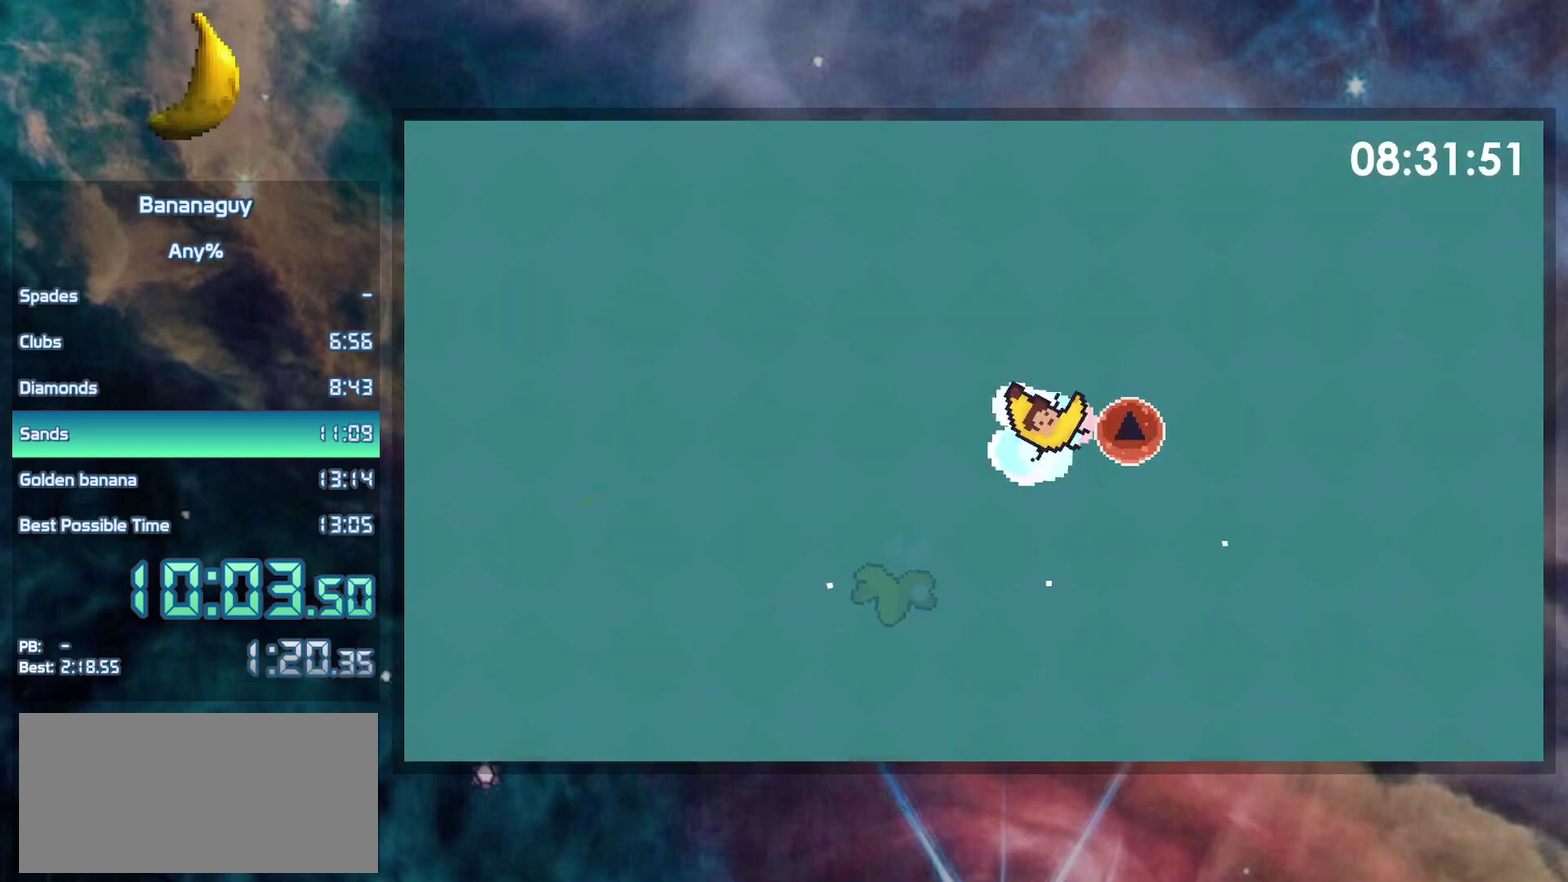
{"buttons": ["DPAD_DOWN"], "events": [[50, "DPAD_RIGHT", "up"]]}
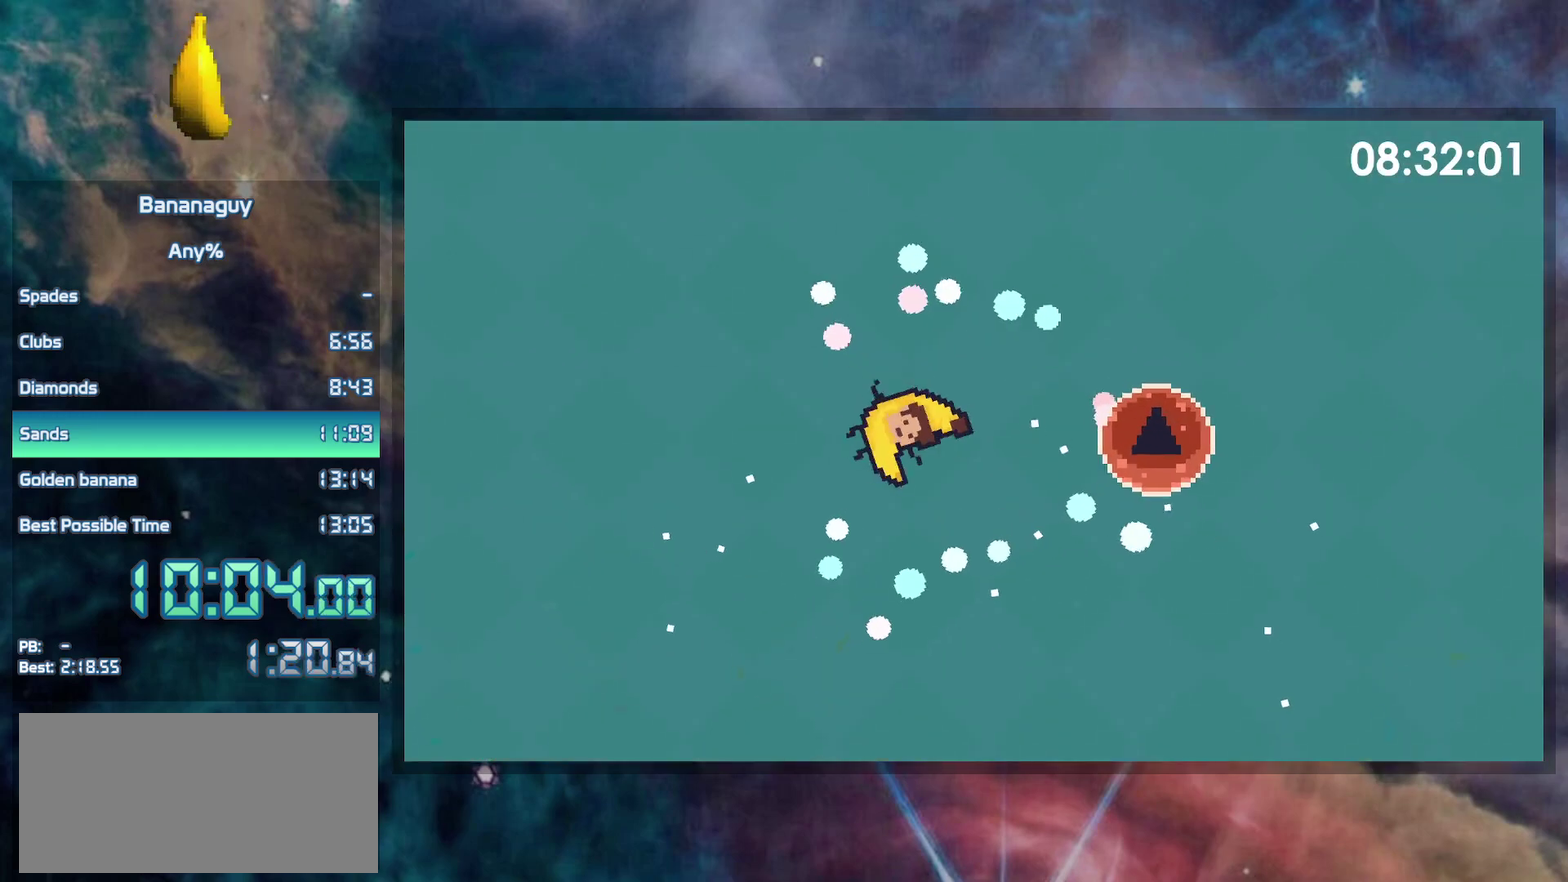
{"buttons": ["DPAD_DOWN"], "events": []}
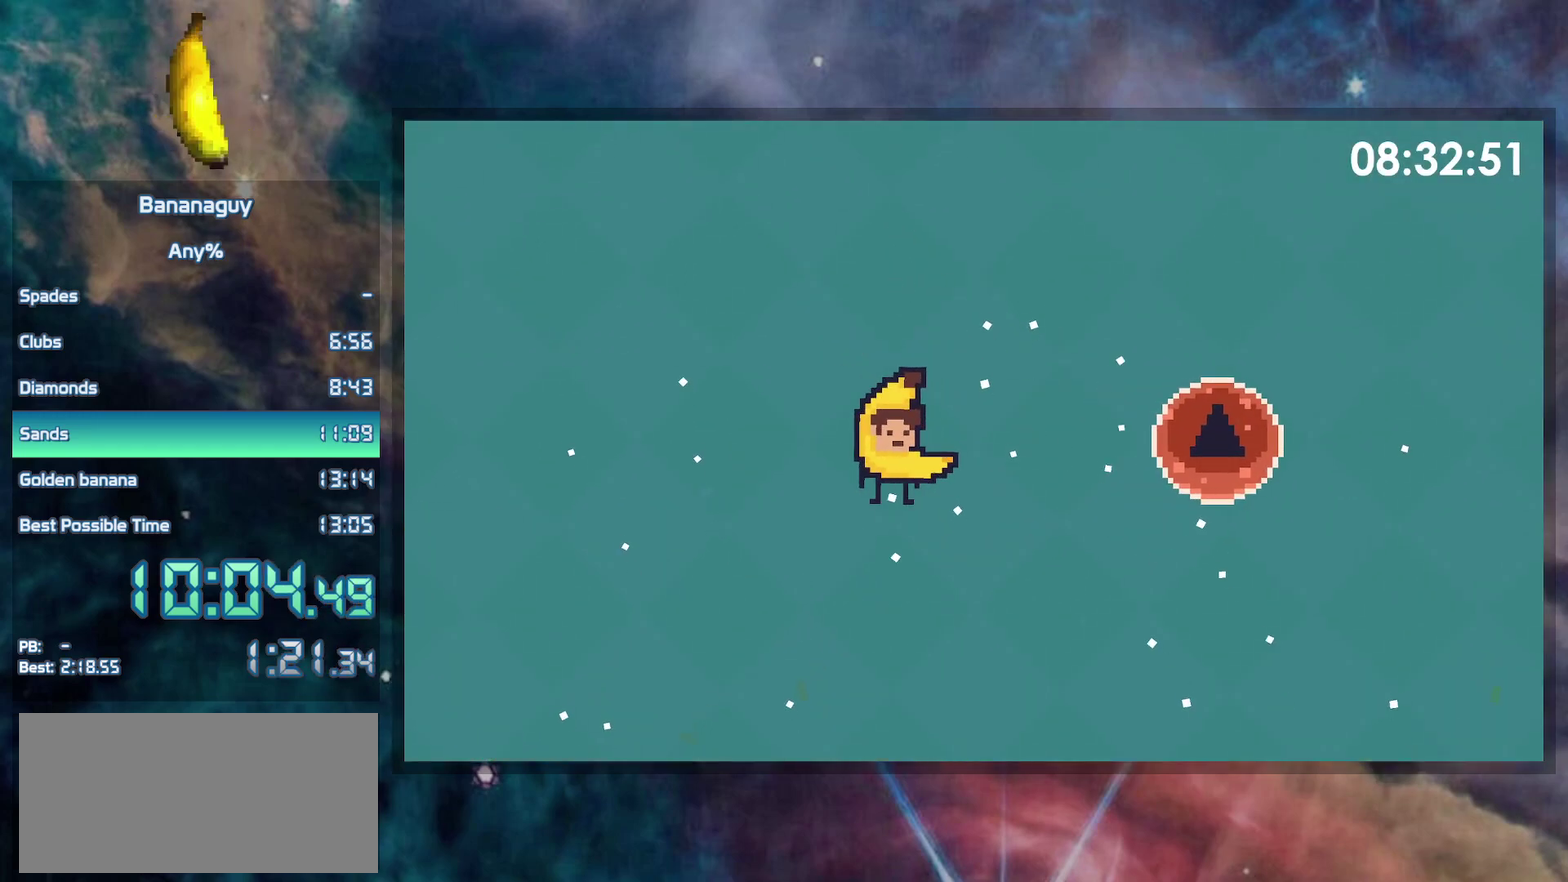
{"buttons": ["DPAD_DOWN"], "events": []}
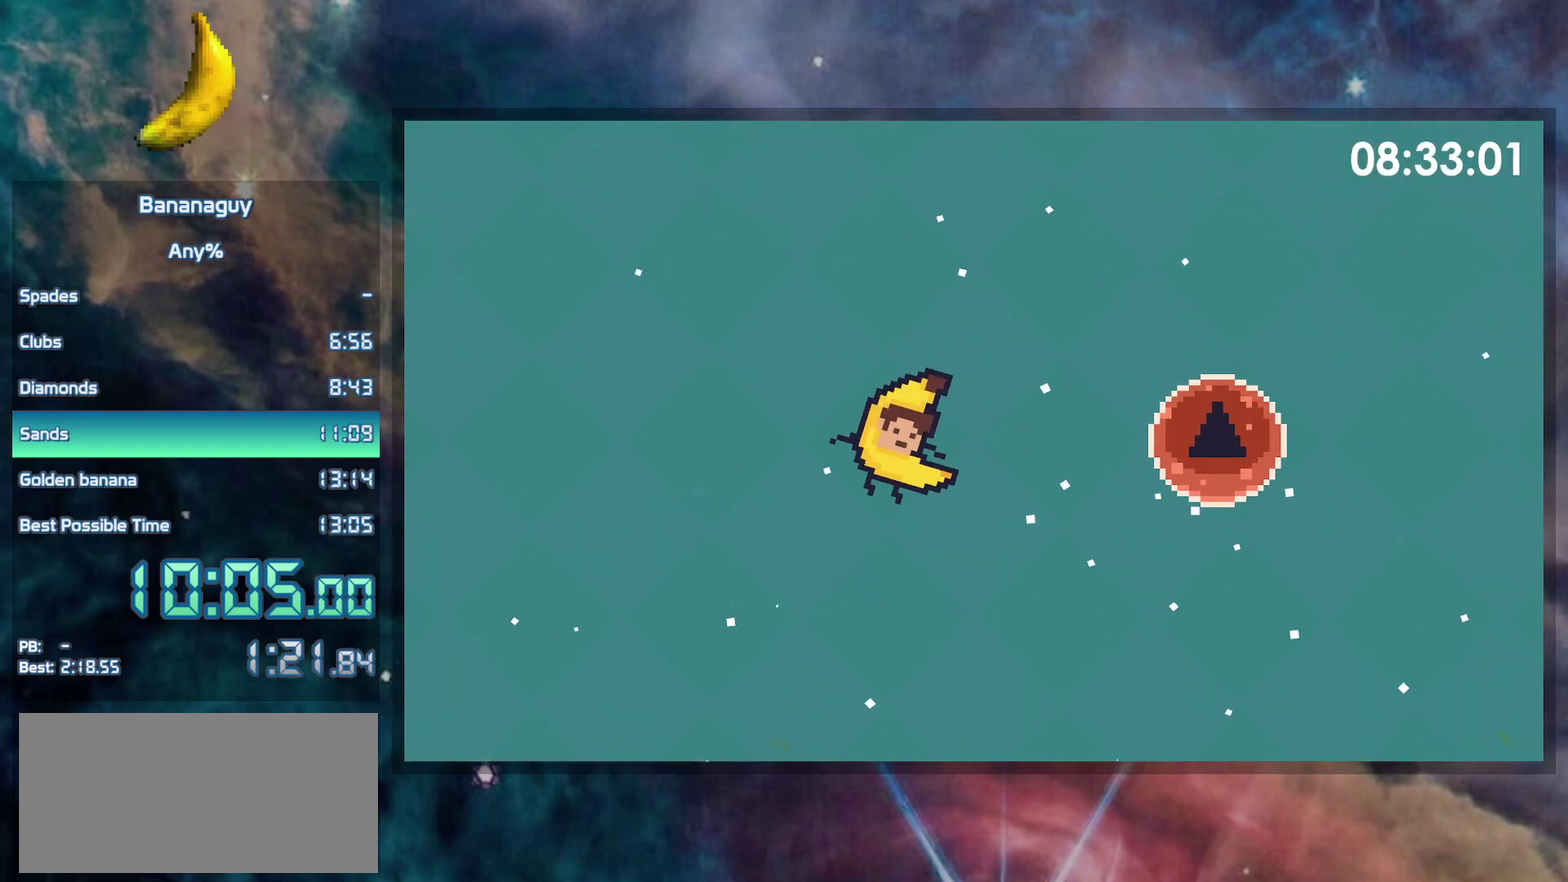
{"buttons": ["DPAD_DOWN"], "events": []}
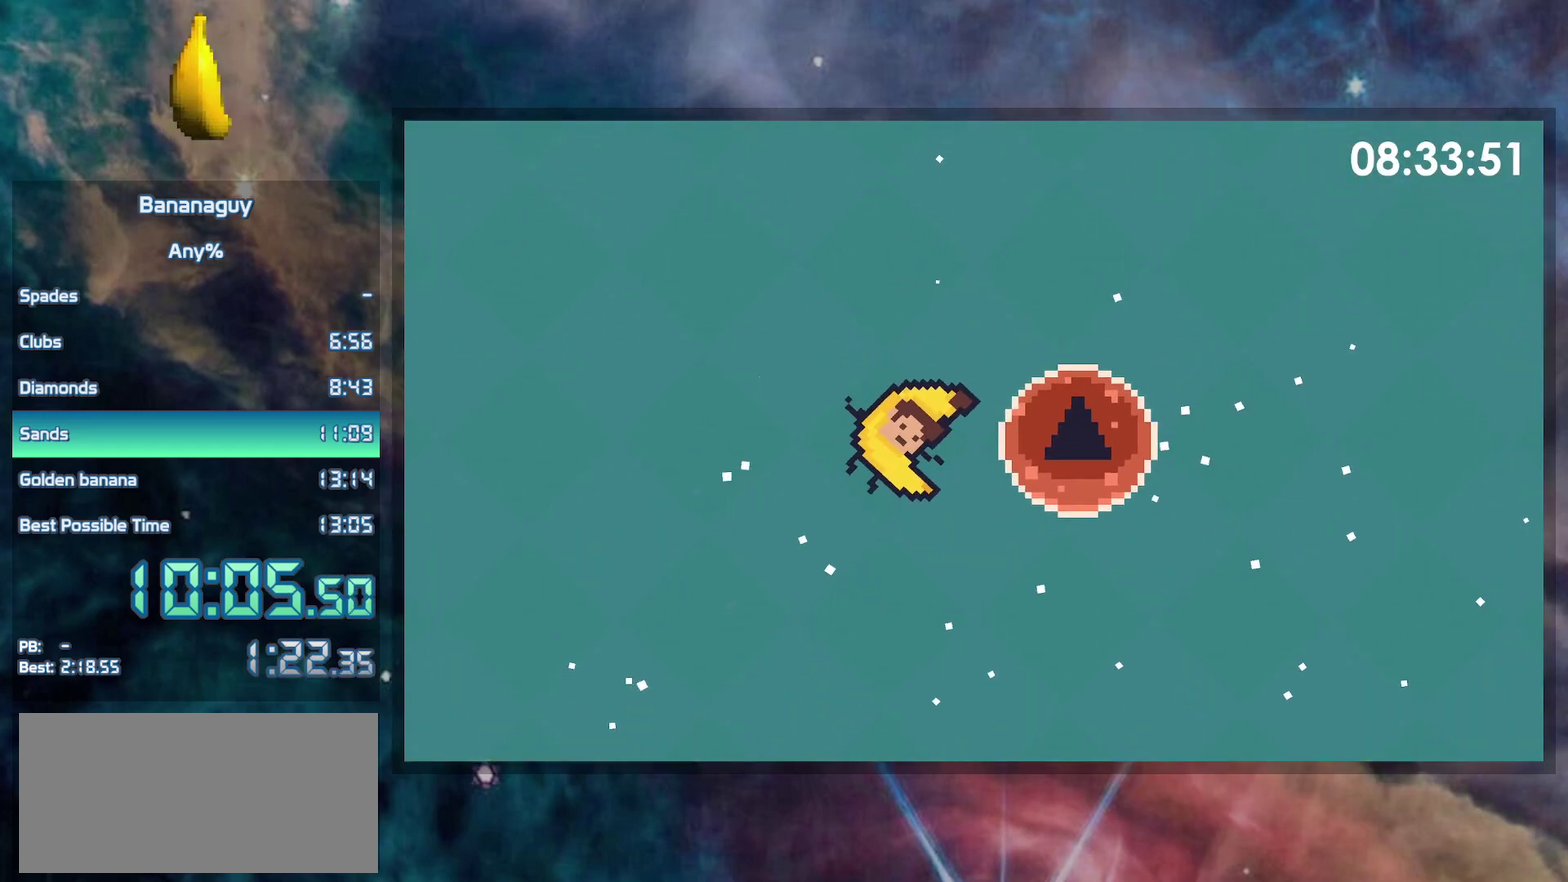
{"buttons": ["DPAD_DOWN"], "events": []}
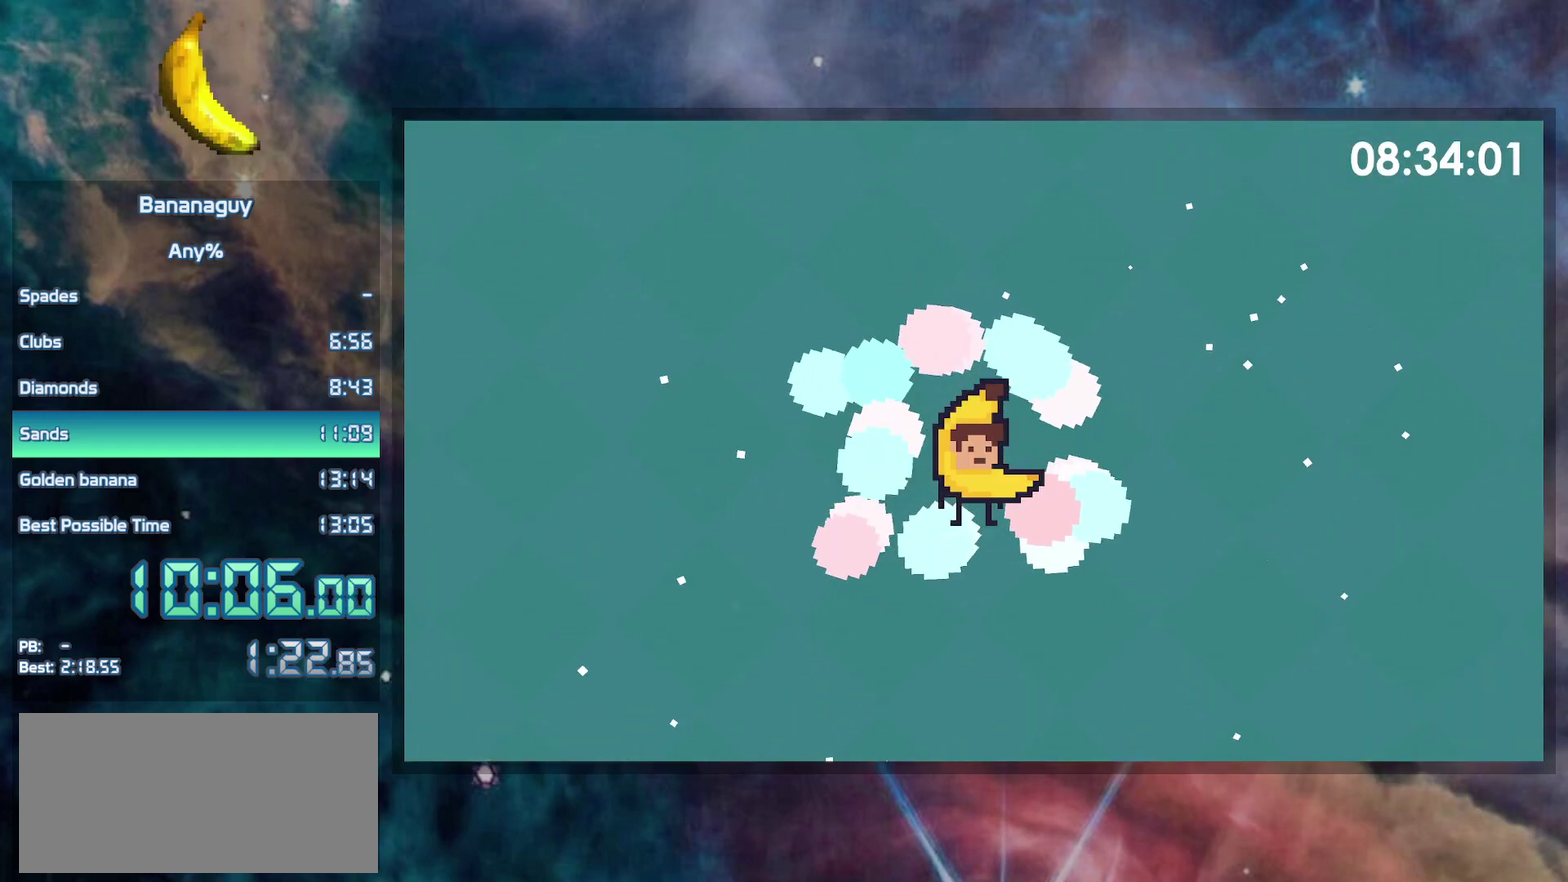
{"buttons": ["DPAD_DOWN"], "events": []}
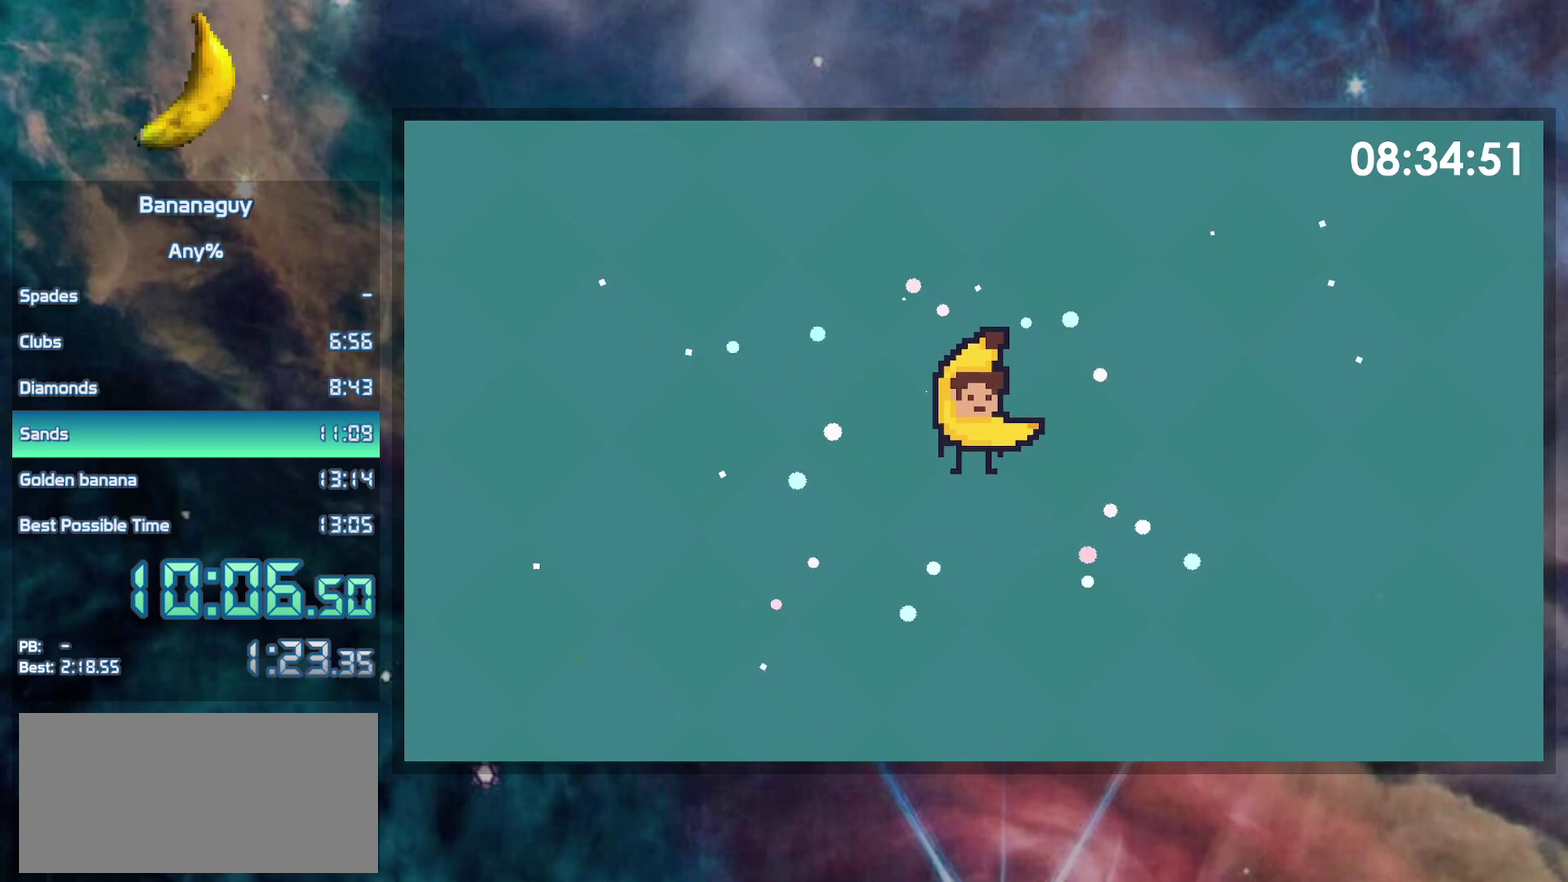
{"buttons": ["DPAD_DOWN"], "events": []}
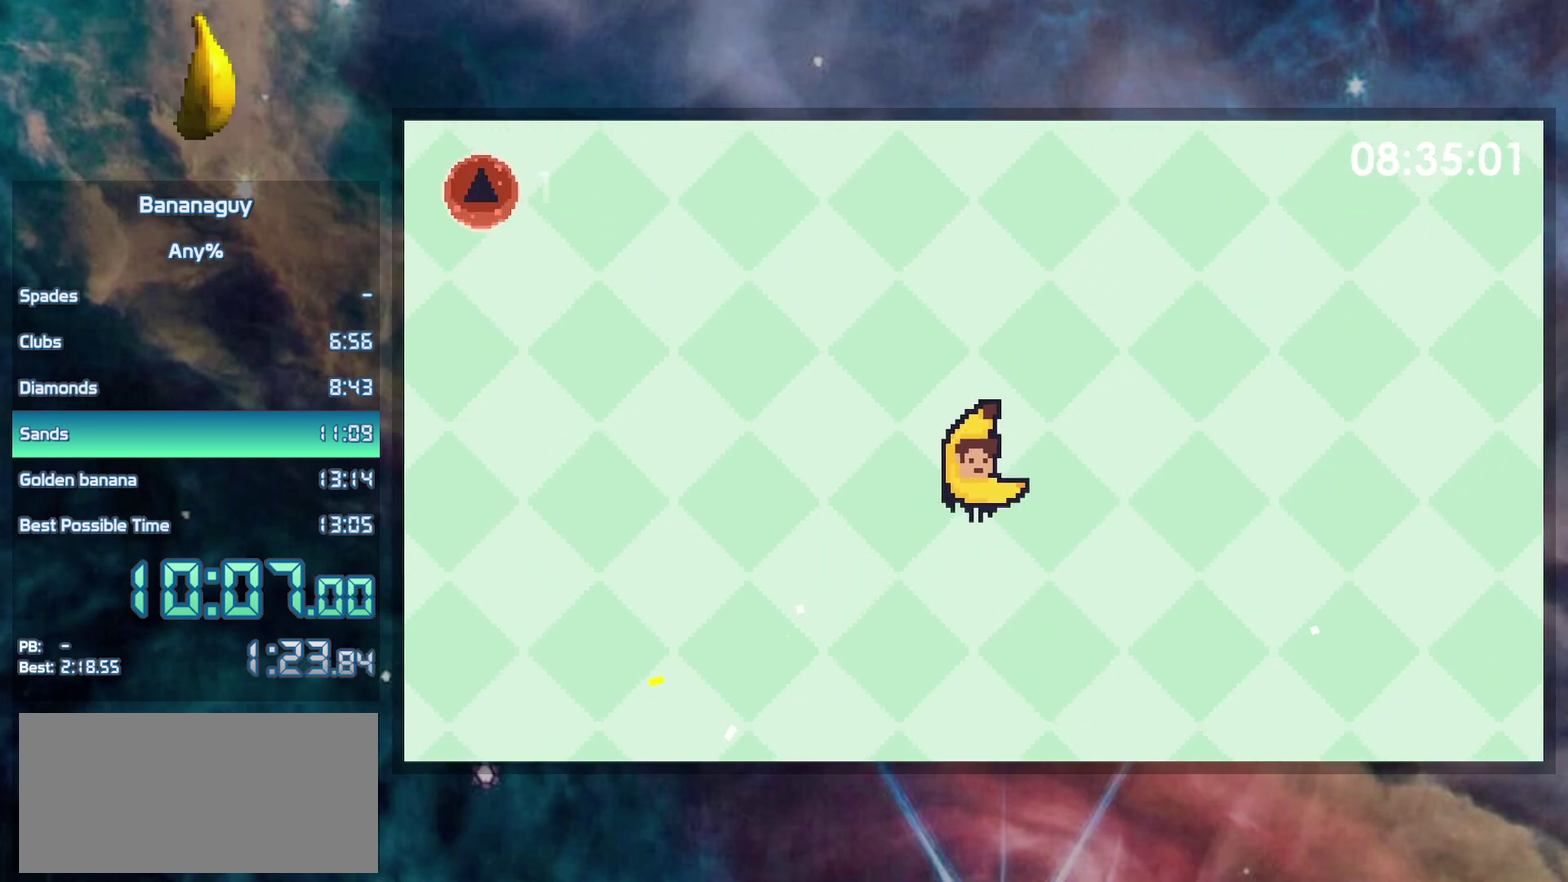
{"buttons": ["DPAD_DOWN"], "events": []}
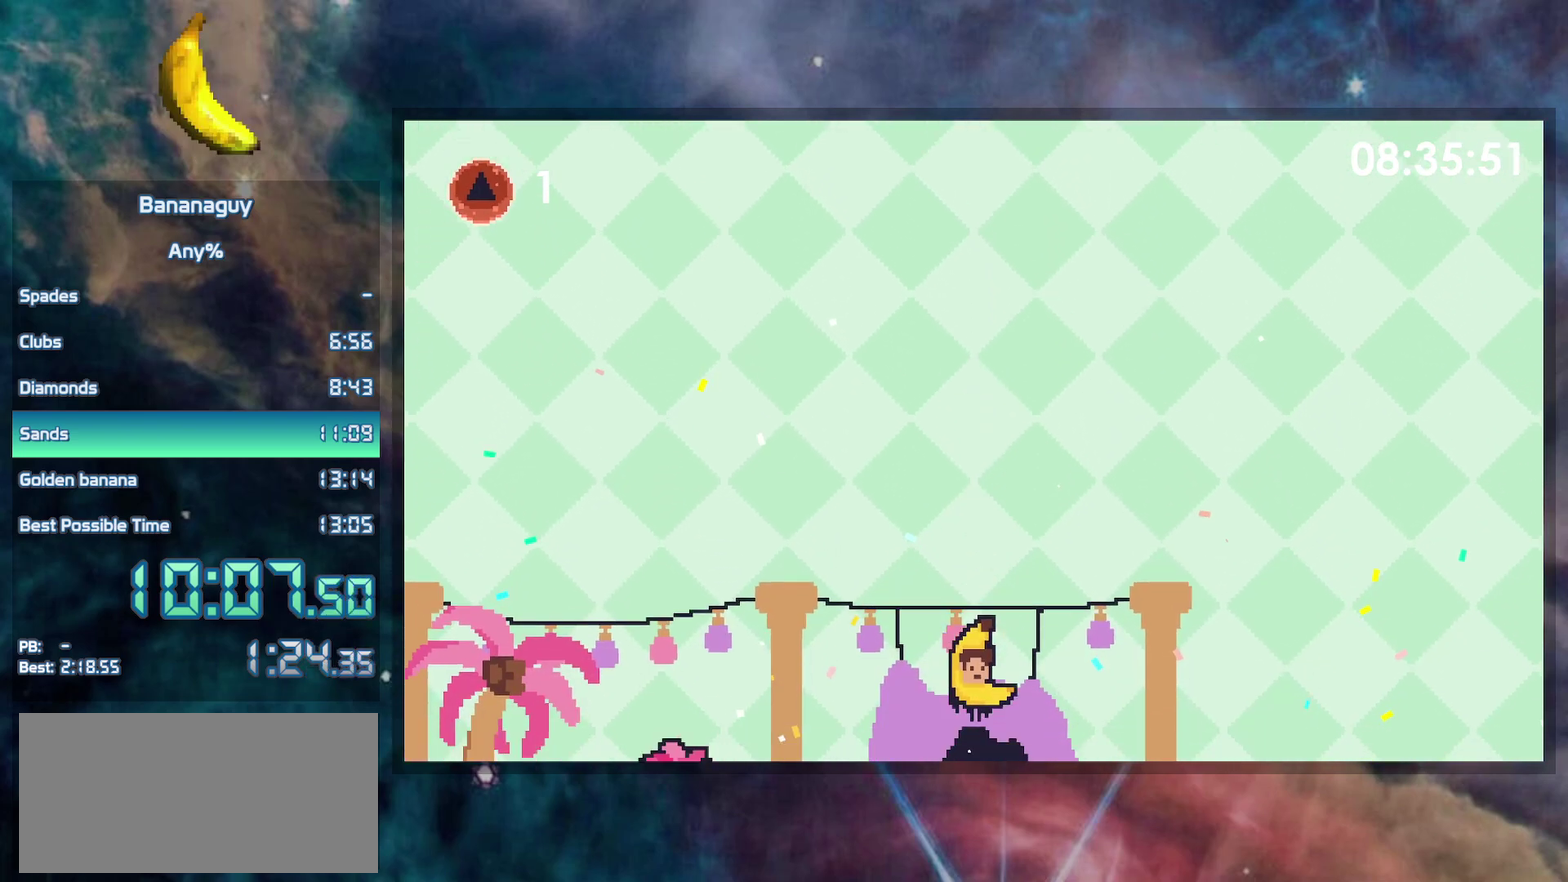
{"buttons": ["DPAD_LEFT"], "events": [[67, "DPAD_RIGHT", "down"], [100, "Y", "down"], [150, "DPAD_DOWN", "up"], [150, "Y", "up"], [367, "DPAD_RIGHT", "up"], [383, "DPAD_LEFT", "down"]]}
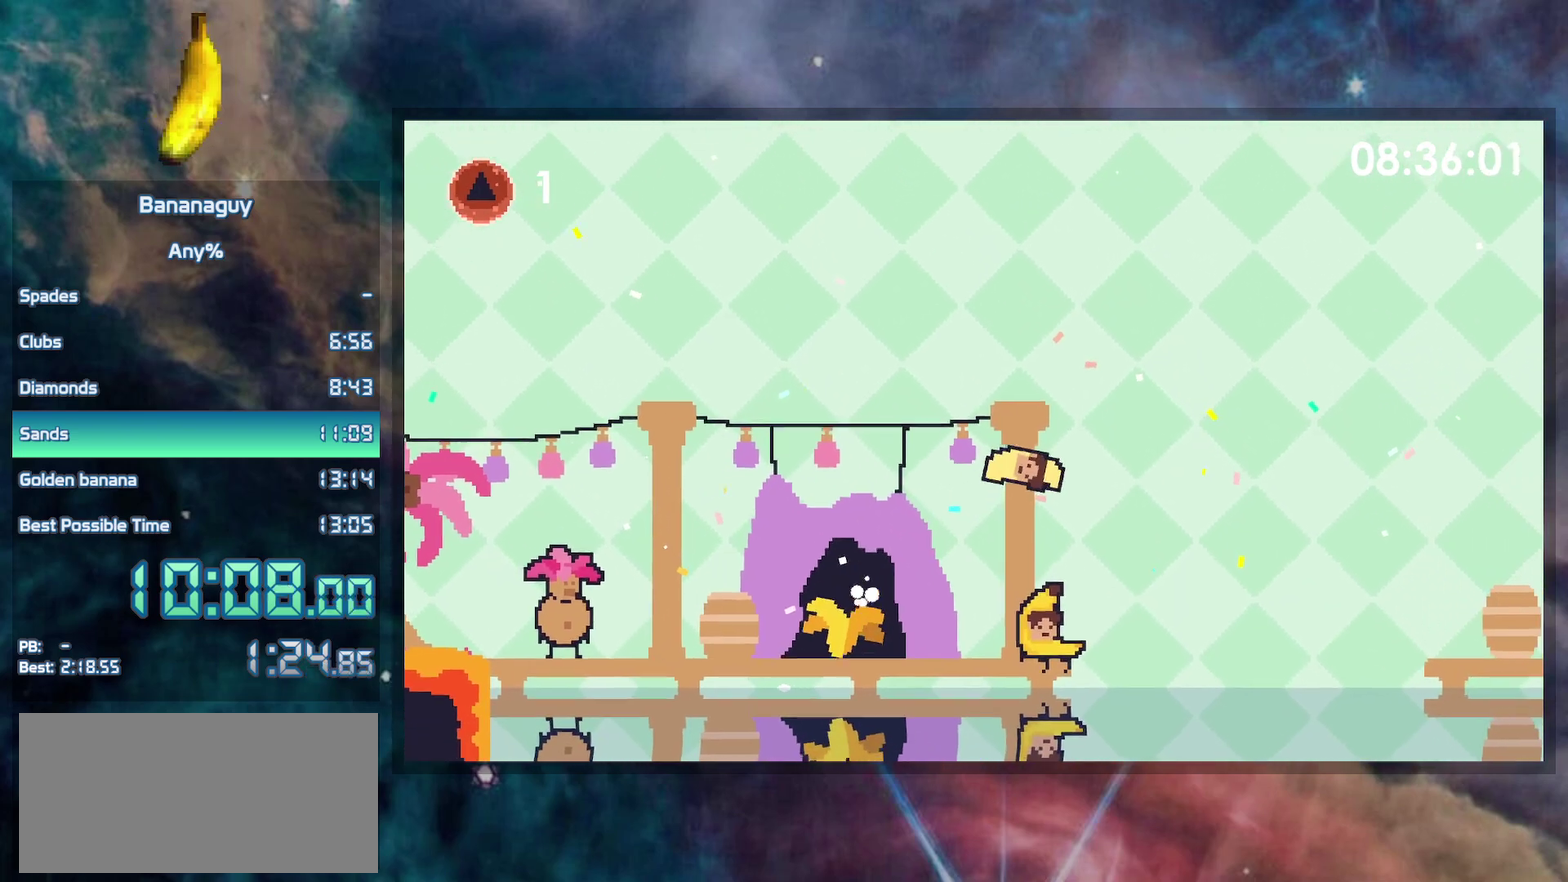
{"buttons": ["B", "DPAD_RIGHT"], "events": [[133, "DPAD_LEFT", "up"], [167, "DPAD_RIGHT", "down"], [317, "B", "down"]]}
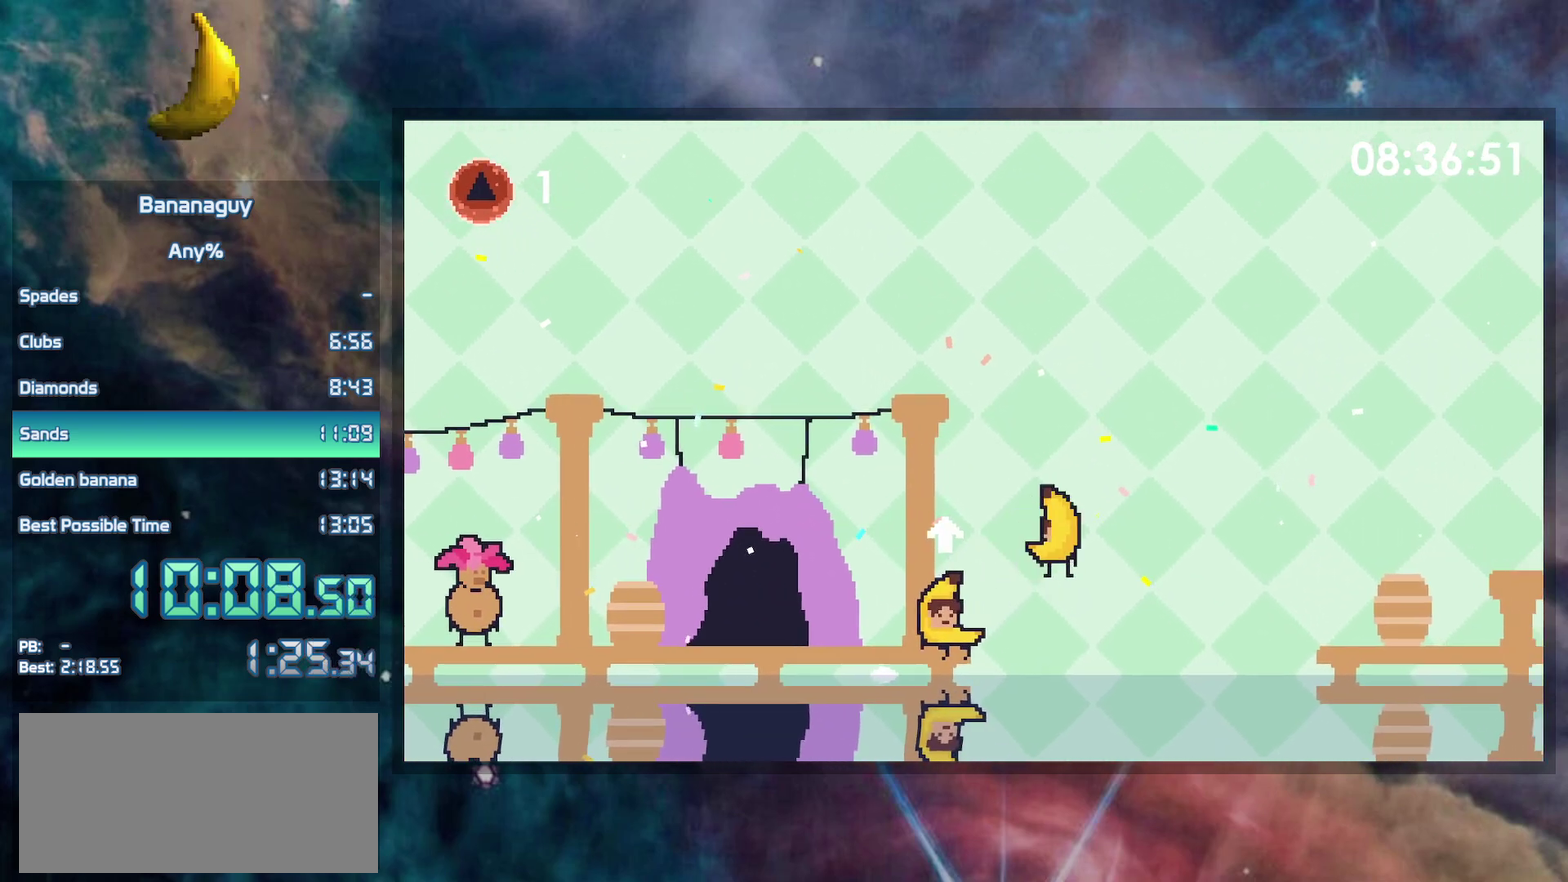
{"buttons": ["DPAD_RIGHT"], "events": [[400, "B", "up"]]}
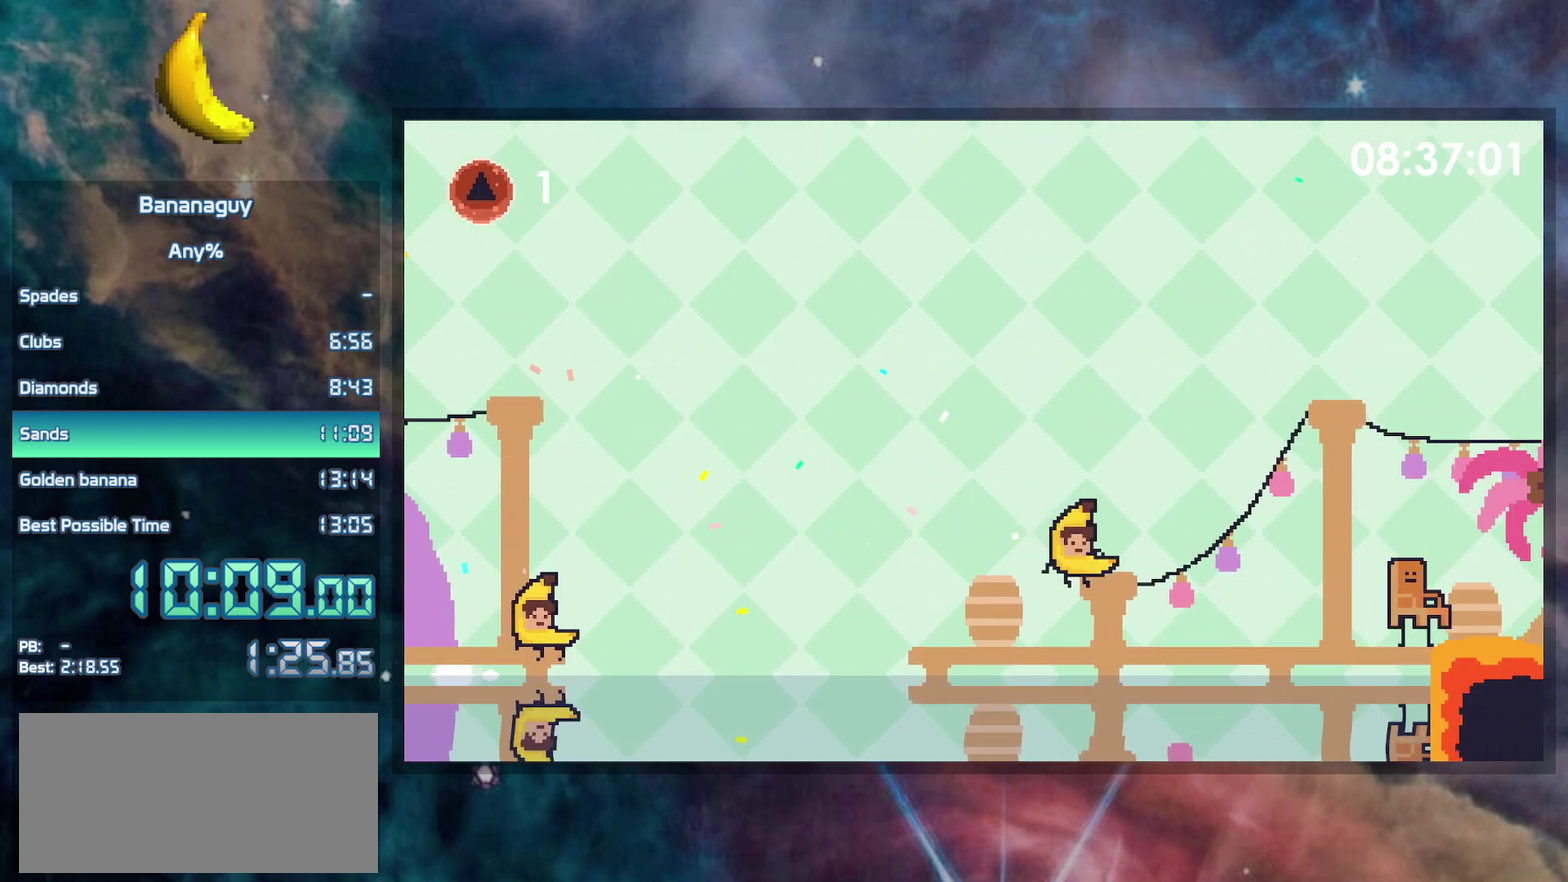
{"buttons": ["DPAD_RIGHT"], "events": [[83, "B", "down"], [300, "B", "up"]]}
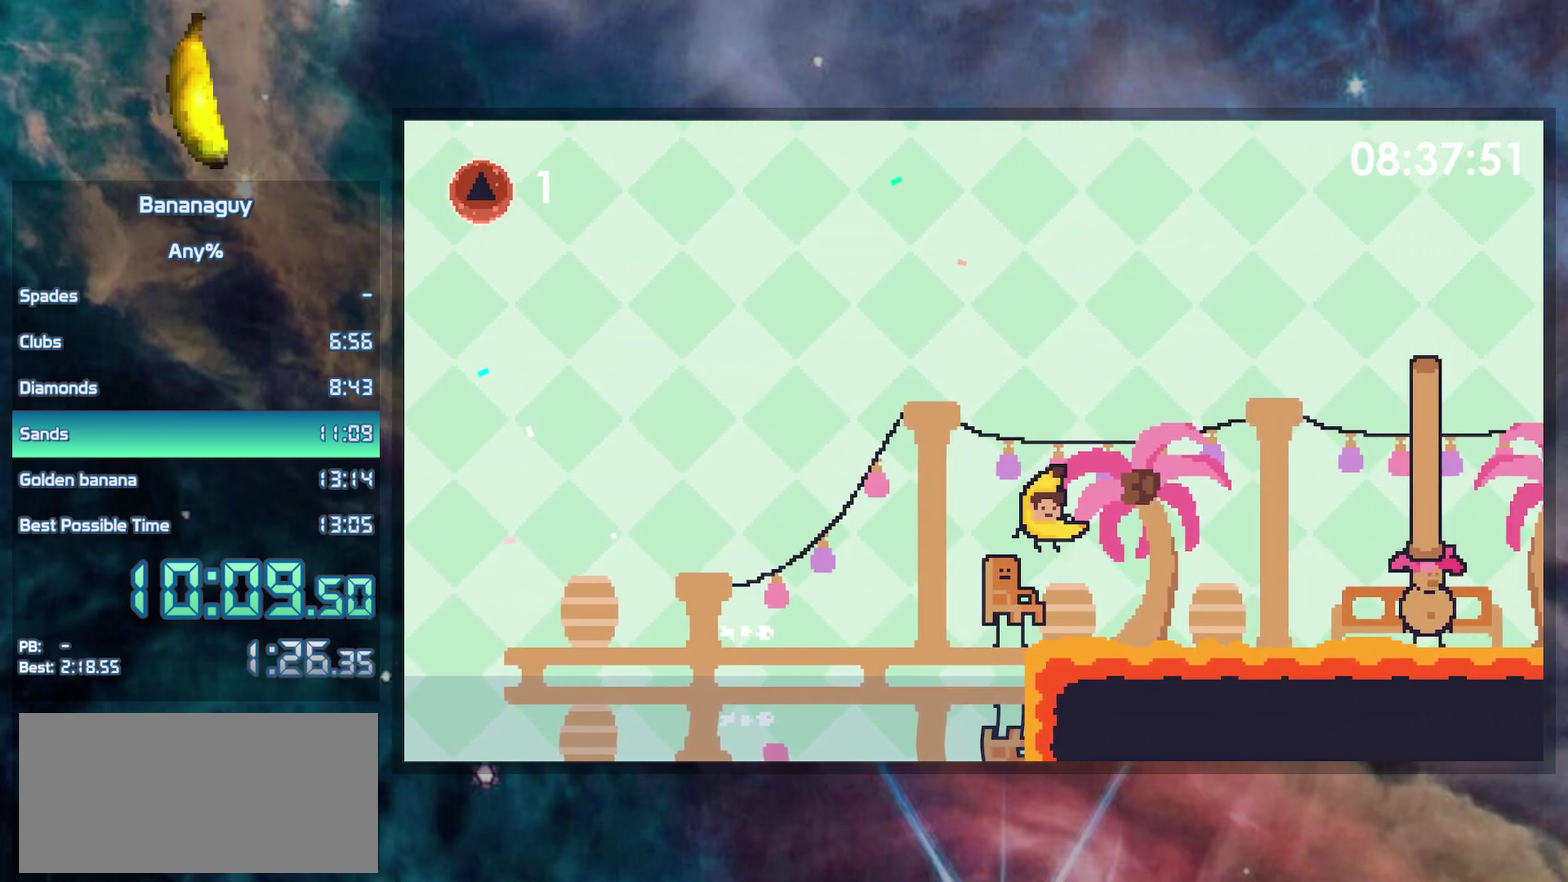
{"buttons": ["DPAD_RIGHT"], "events": [[217, "B", "down"], [283, "B", "up"]]}
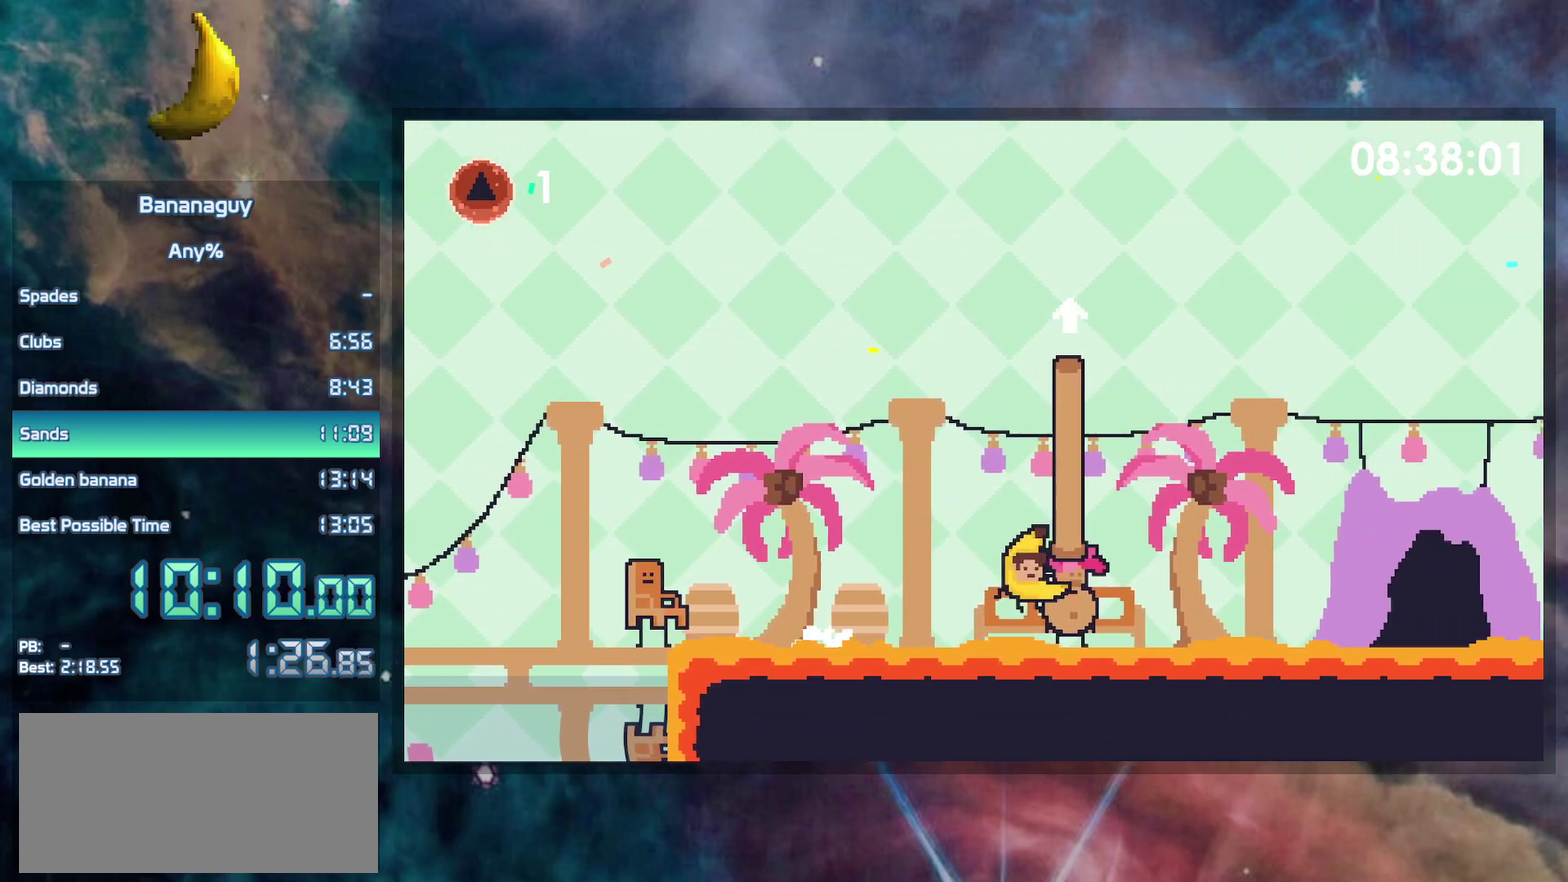
{"buttons": ["DPAD_RIGHT"], "events": [[117, "B", "down"], [183, "B", "up"]]}
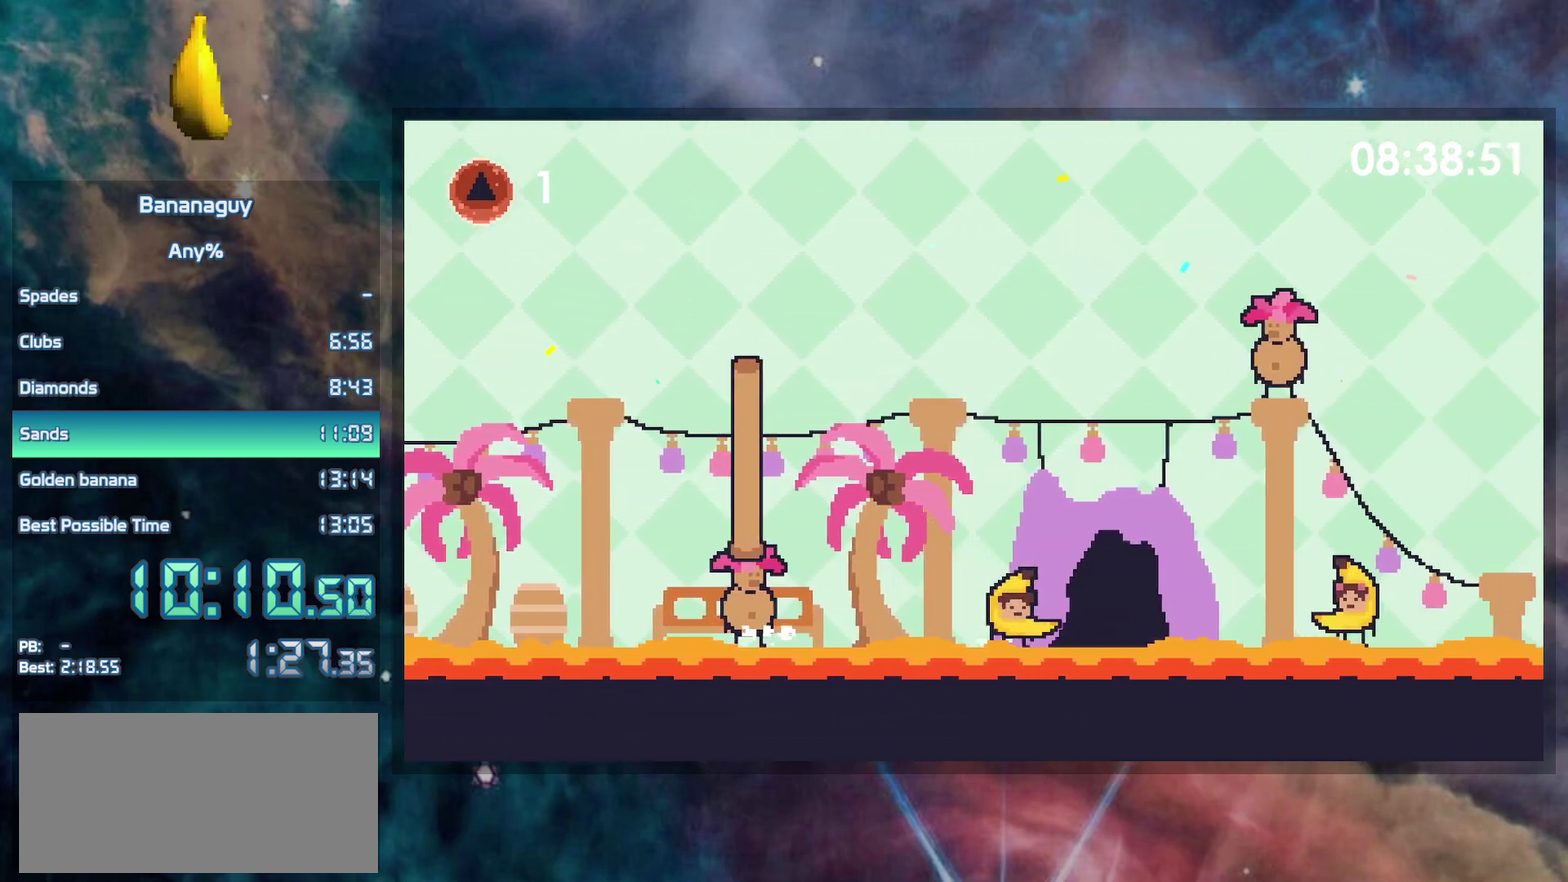
{"buttons": [], "events": [[67, "DPAD_RIGHT", "up"], [200, "DPAD_UP", "down"], [250, "DPAD_UP", "up"]]}